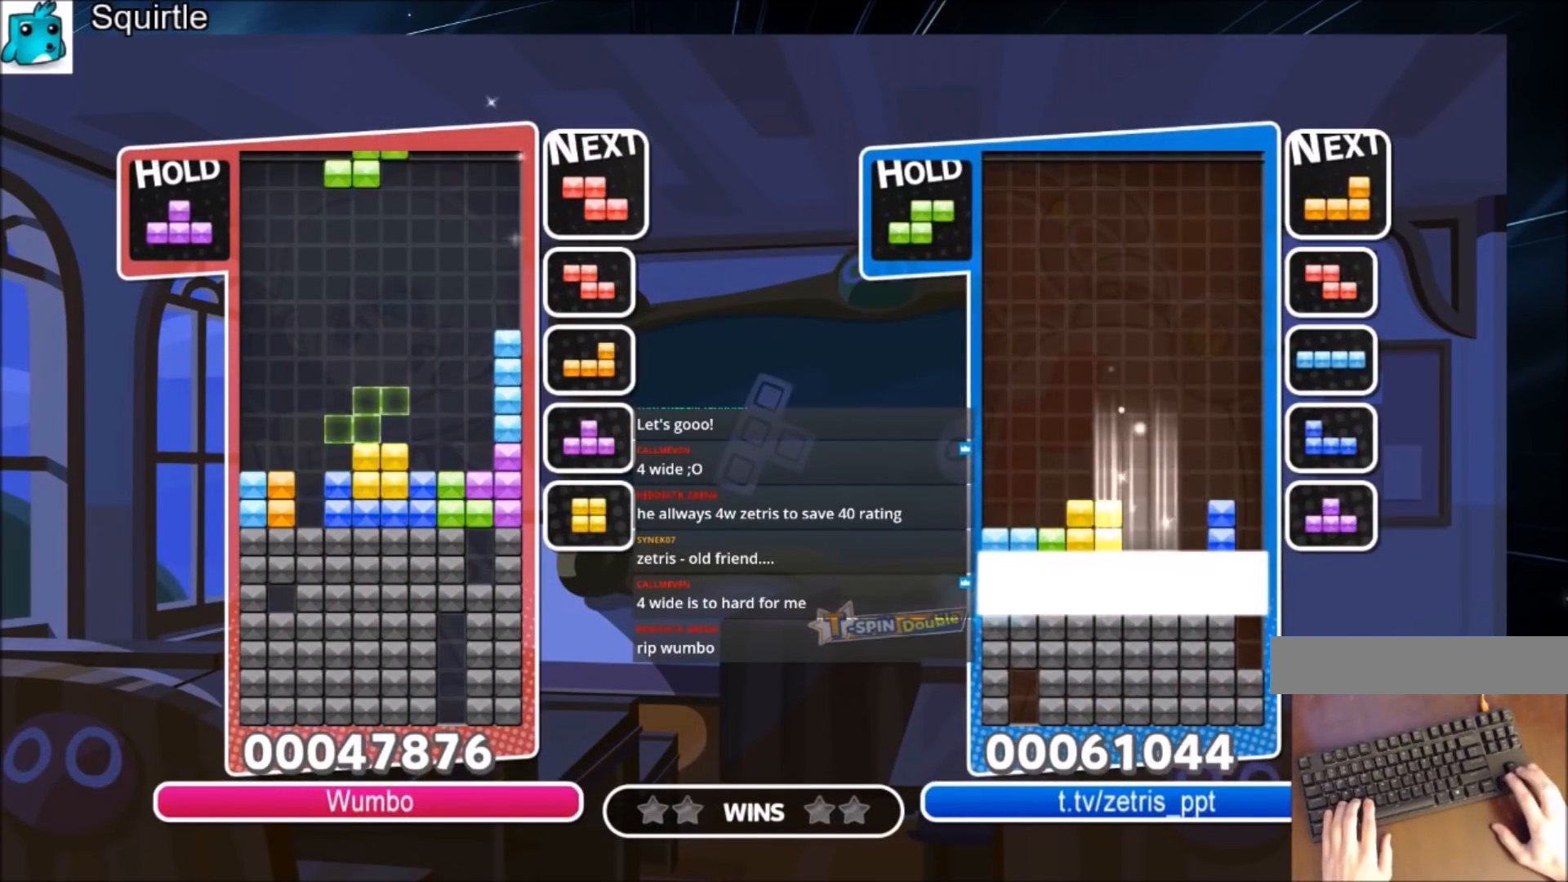
Gameplay with keyboard; each line is a JSON object with the keys held at the frame after it. "events" lists presses ("down") and releases ("up") of "c", "down", "left", "right", "shift", "up", "x" and "z" between this image and that frame as [ms after this image, input, new state], when the widget could be followed in between. No other keys are recorded. Mouse input is not recorded.
{"keys": [], "events": [[66, "right", "up"], [66, "x", "down"], [200, "right", "down"], [233, "x", "up"], [300, "right", "up"], [367, "right", "down"], [467, "right", "up"]]}
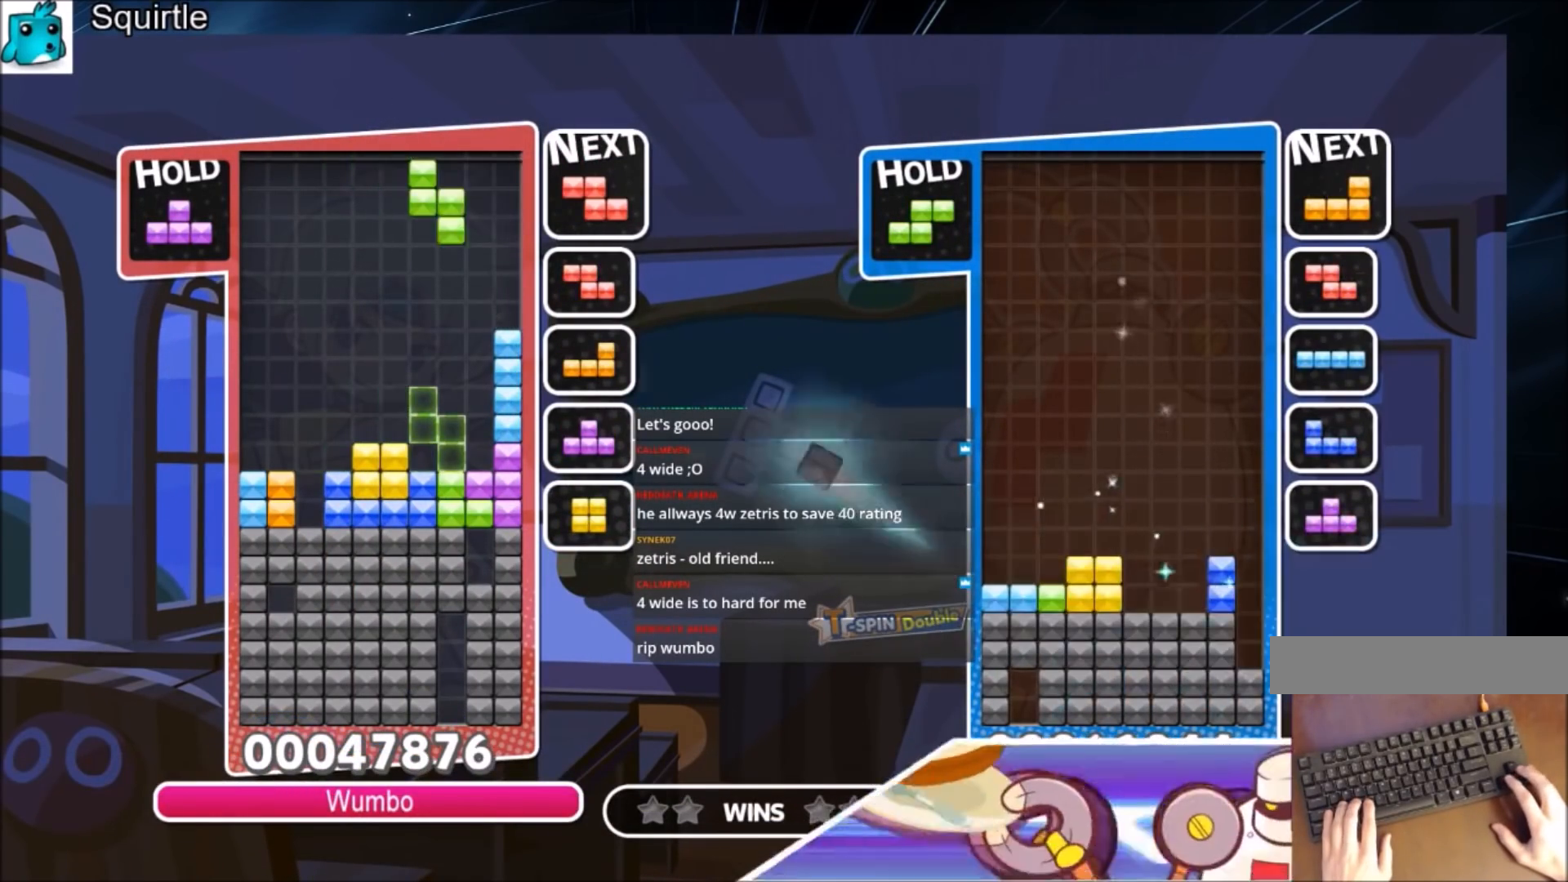
{"keys": ["down"], "events": [[267, "left", "down"], [367, "left", "up"], [500, "down", "down"]]}
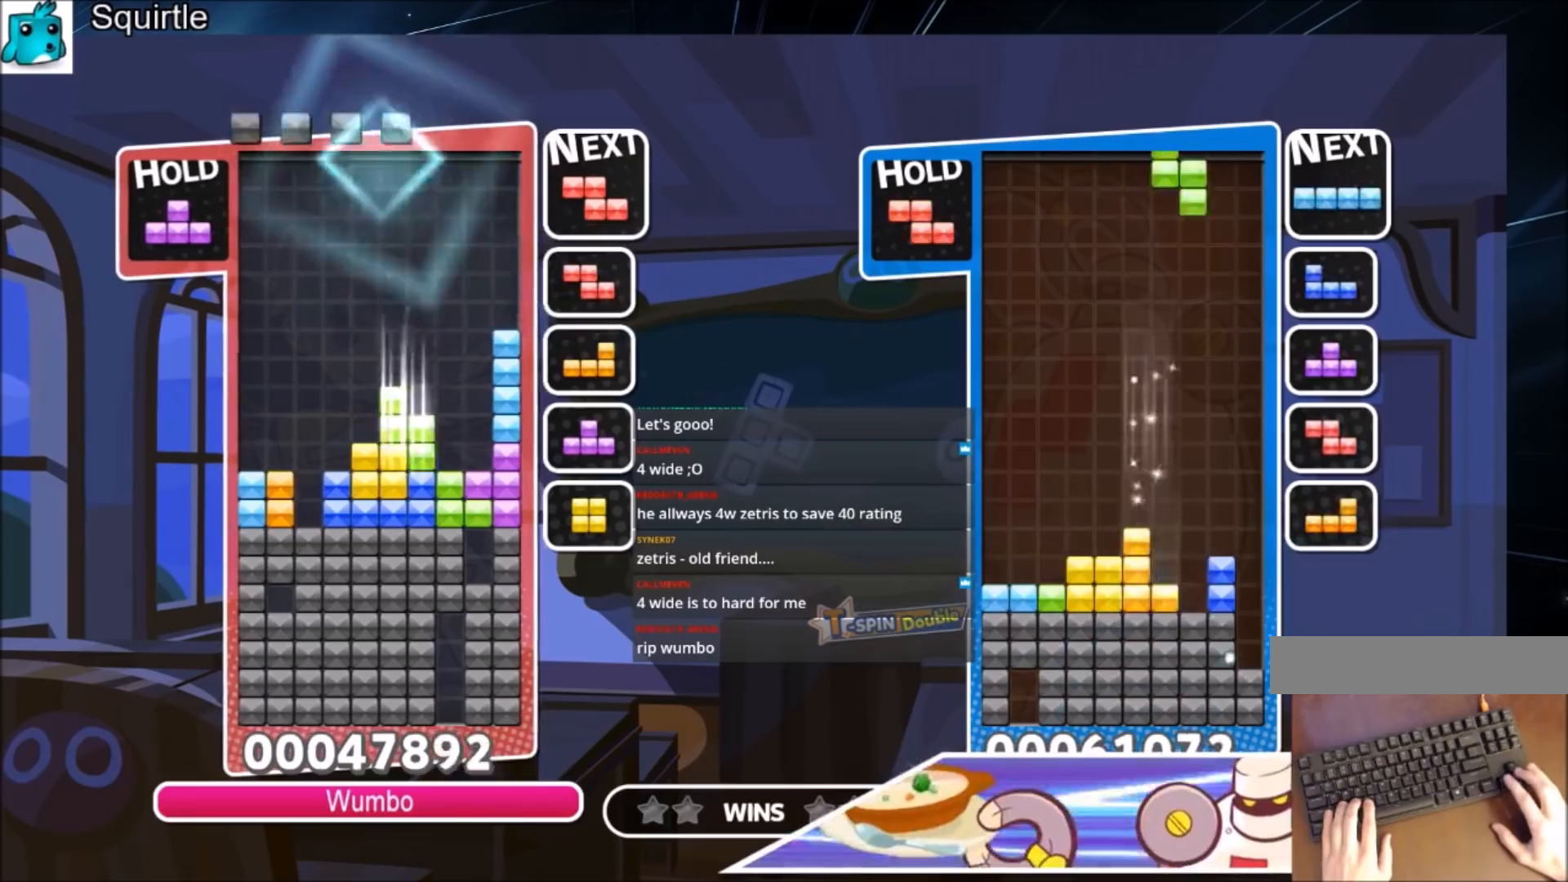
{"keys": ["left"], "events": [[34, "left", "down"], [101, "down", "up"], [234, "z", "down"], [368, "z", "up"], [401, "down", "down"], [501, "down", "up"]]}
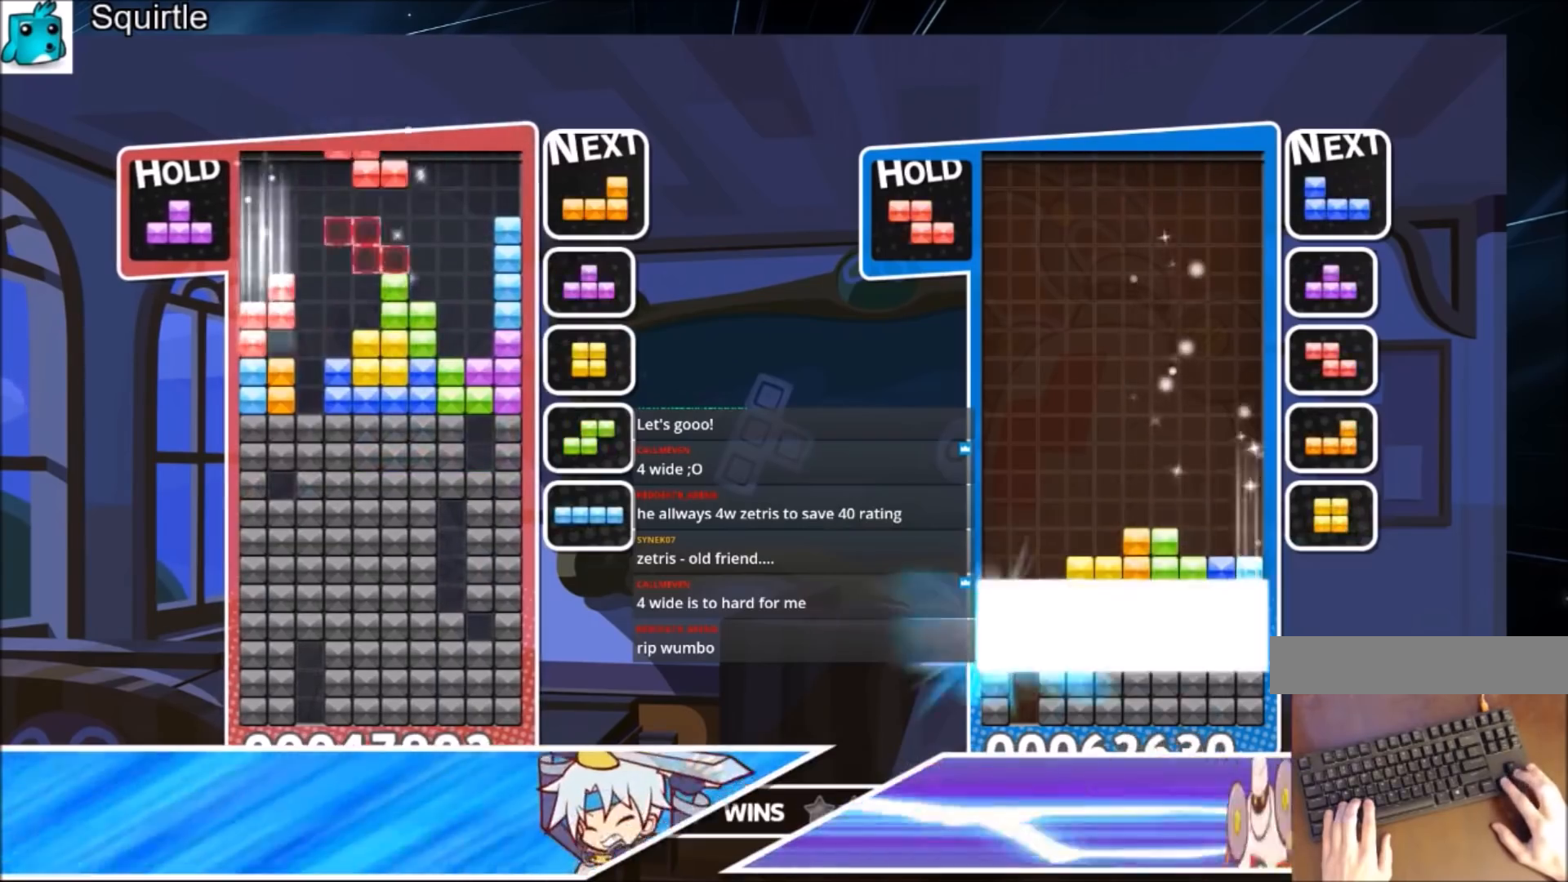
{"keys": ["right", "x"], "events": [[133, "z", "down"], [234, "down", "down"], [234, "z", "up"], [300, "right", "down"], [334, "left", "up"], [367, "down", "up"], [467, "x", "down"]]}
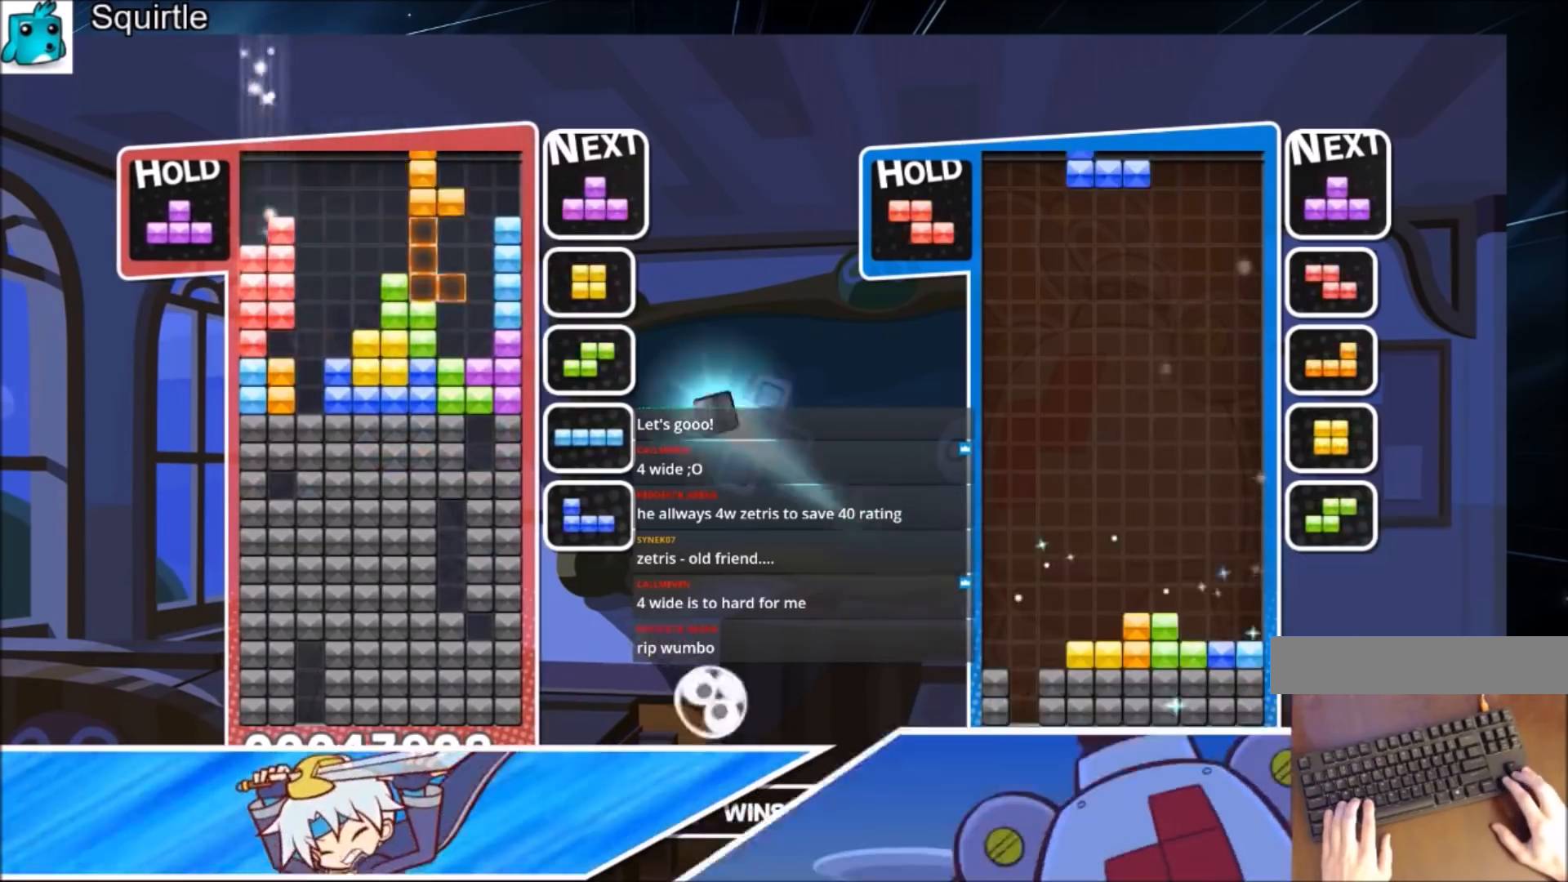
{"keys": ["up"], "events": [[100, "left", "down"], [100, "right", "up"], [166, "down", "down"], [166, "x", "up"], [300, "down", "up"], [367, "left", "up"], [433, "up", "down"]]}
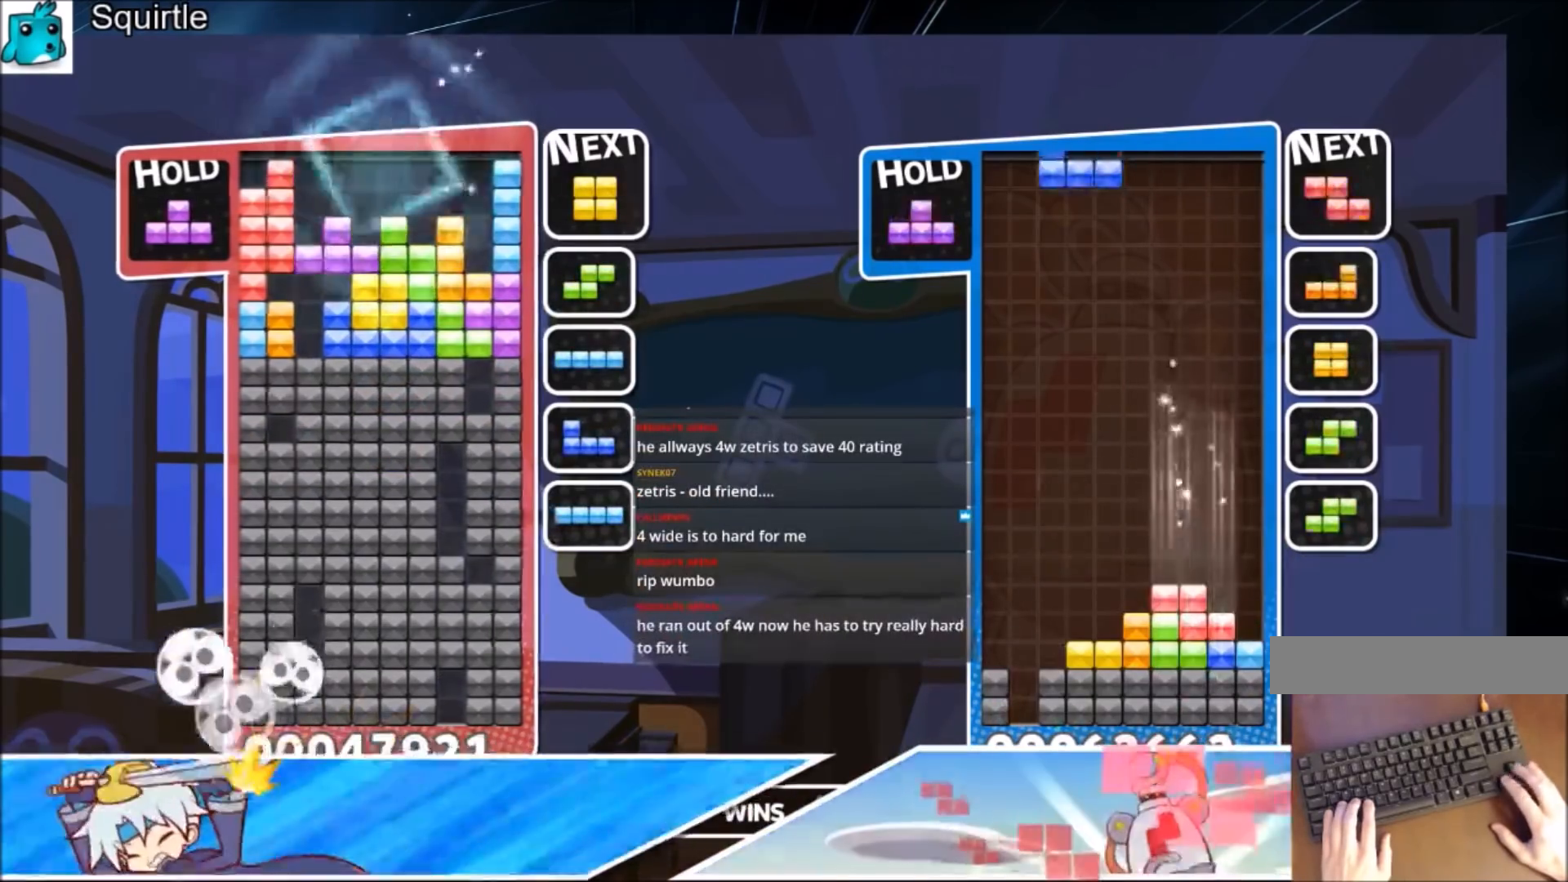
{"keys": ["x"], "events": [[33, "x", "down"], [167, "left", "down"], [167, "x", "up"], [400, "x", "down"], [467, "left", "up"], [467, "up", "up"]]}
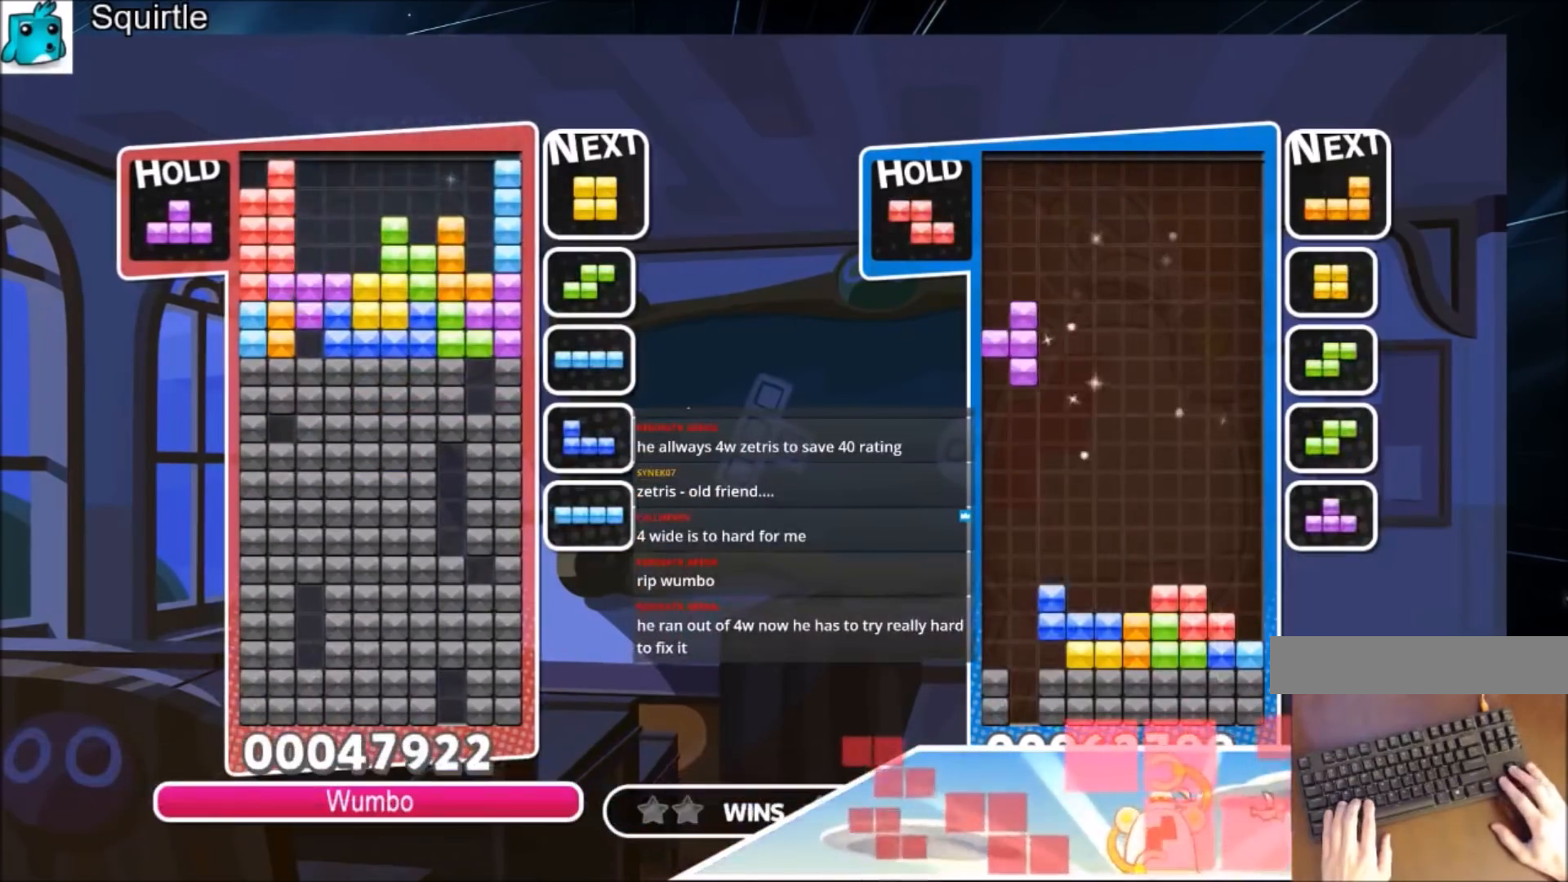
{"keys": ["down"], "events": [[67, "down", "down"], [134, "down", "up"], [234, "down", "down"], [234, "x", "up"], [334, "down", "up"], [368, "down", "down"]]}
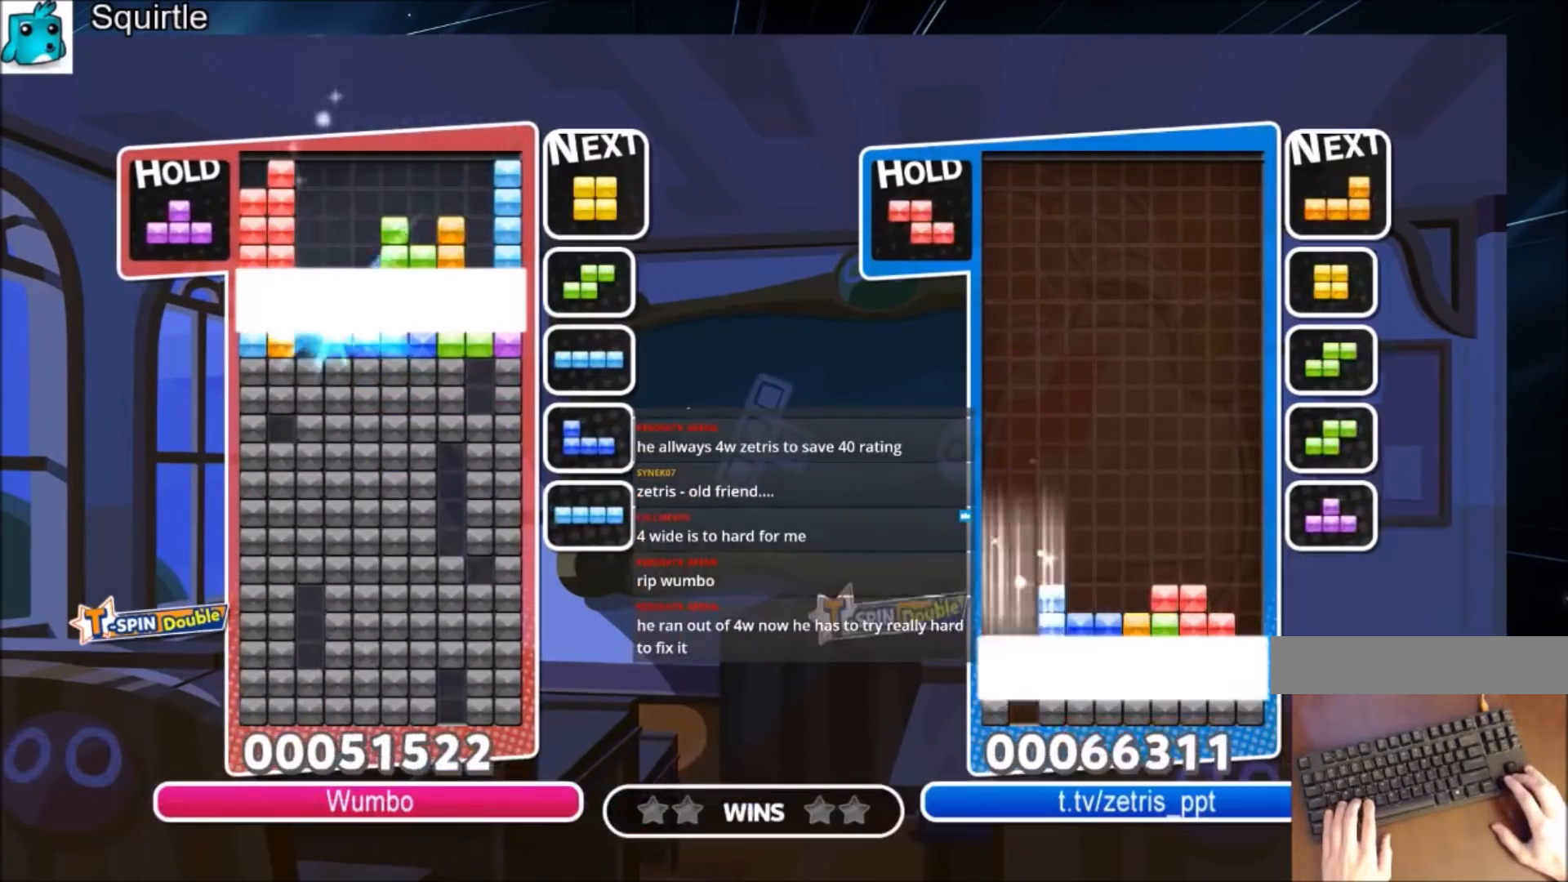
{"keys": [], "events": [[133, "down", "up"]]}
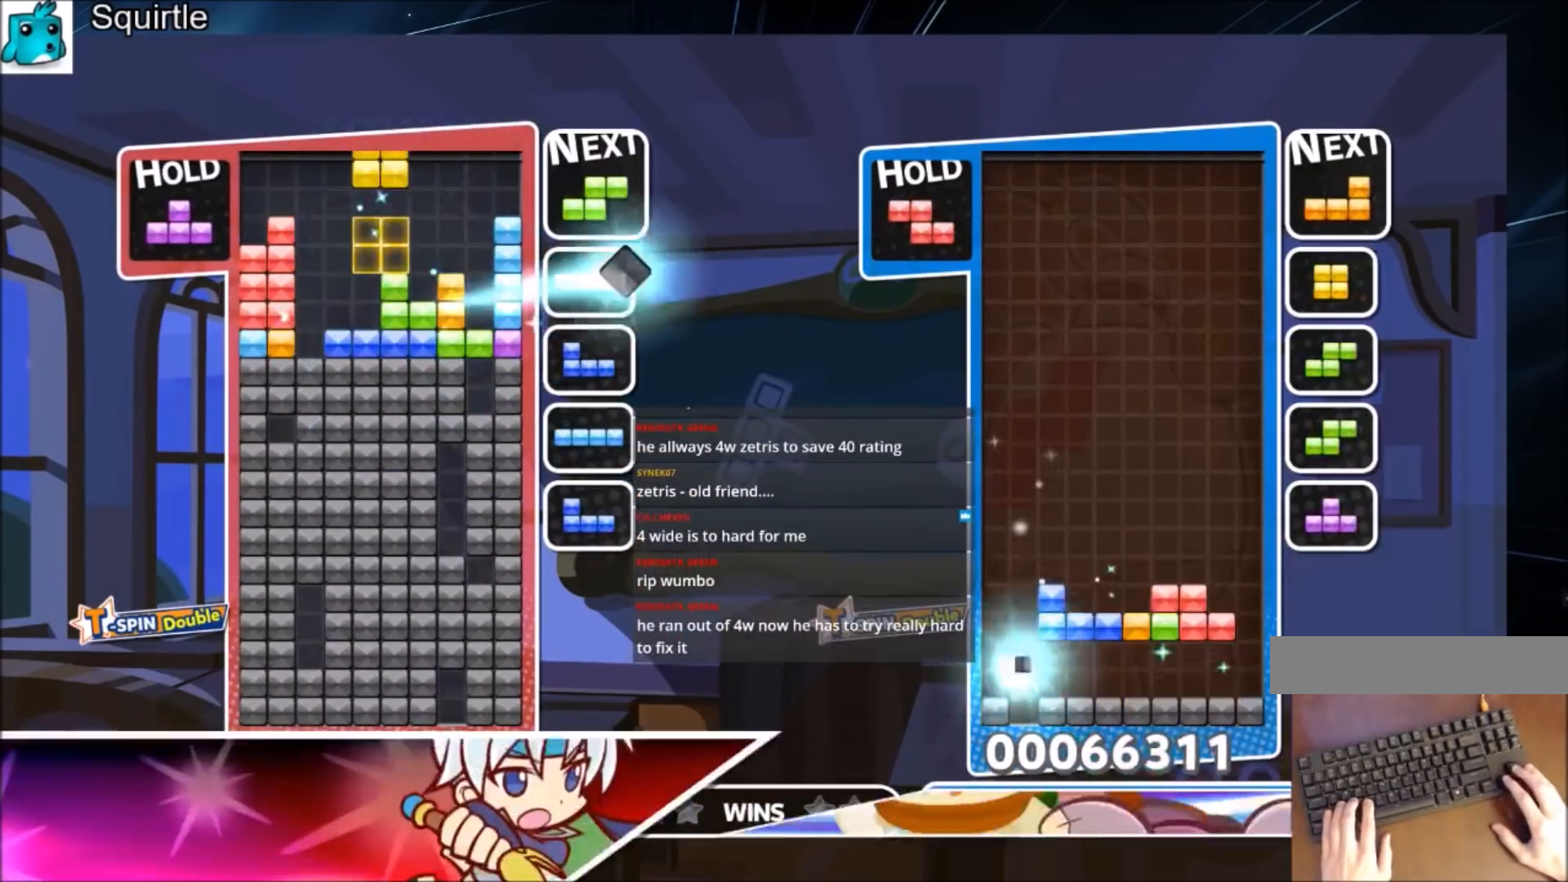
{"keys": ["x"], "events": [[133, "c", "down"], [133, "left", "down"], [166, "up", "down"], [266, "c", "up"], [266, "left", "up"], [500, "up", "up"], [500, "x", "down"]]}
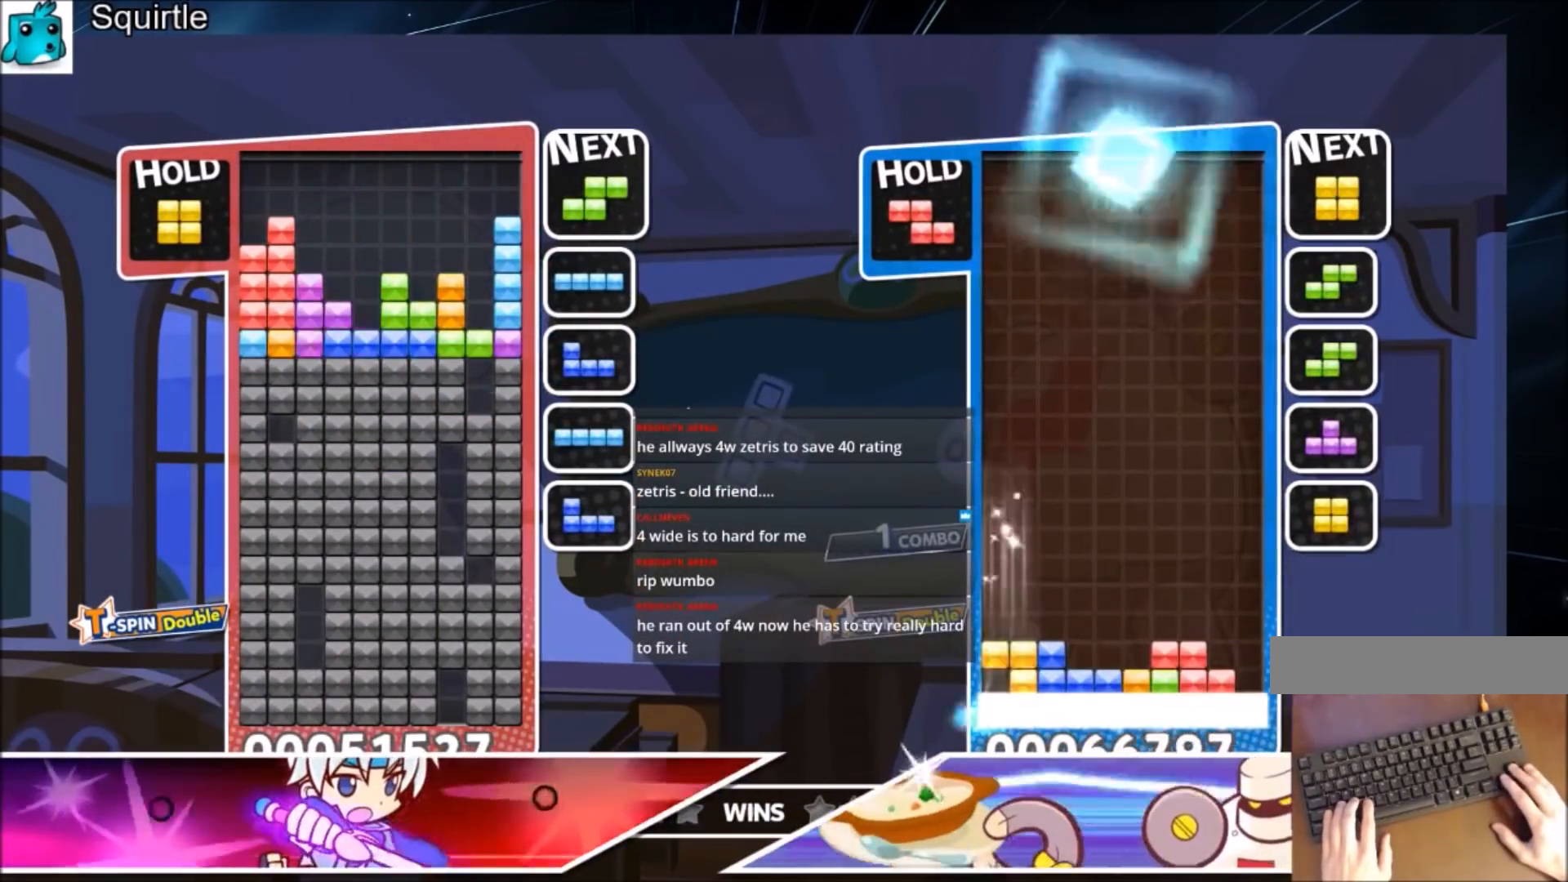
{"keys": ["down"], "events": [[100, "down", "down"], [200, "down", "up"], [200, "x", "up"], [234, "down", "down"], [334, "down", "up"], [434, "down", "down"]]}
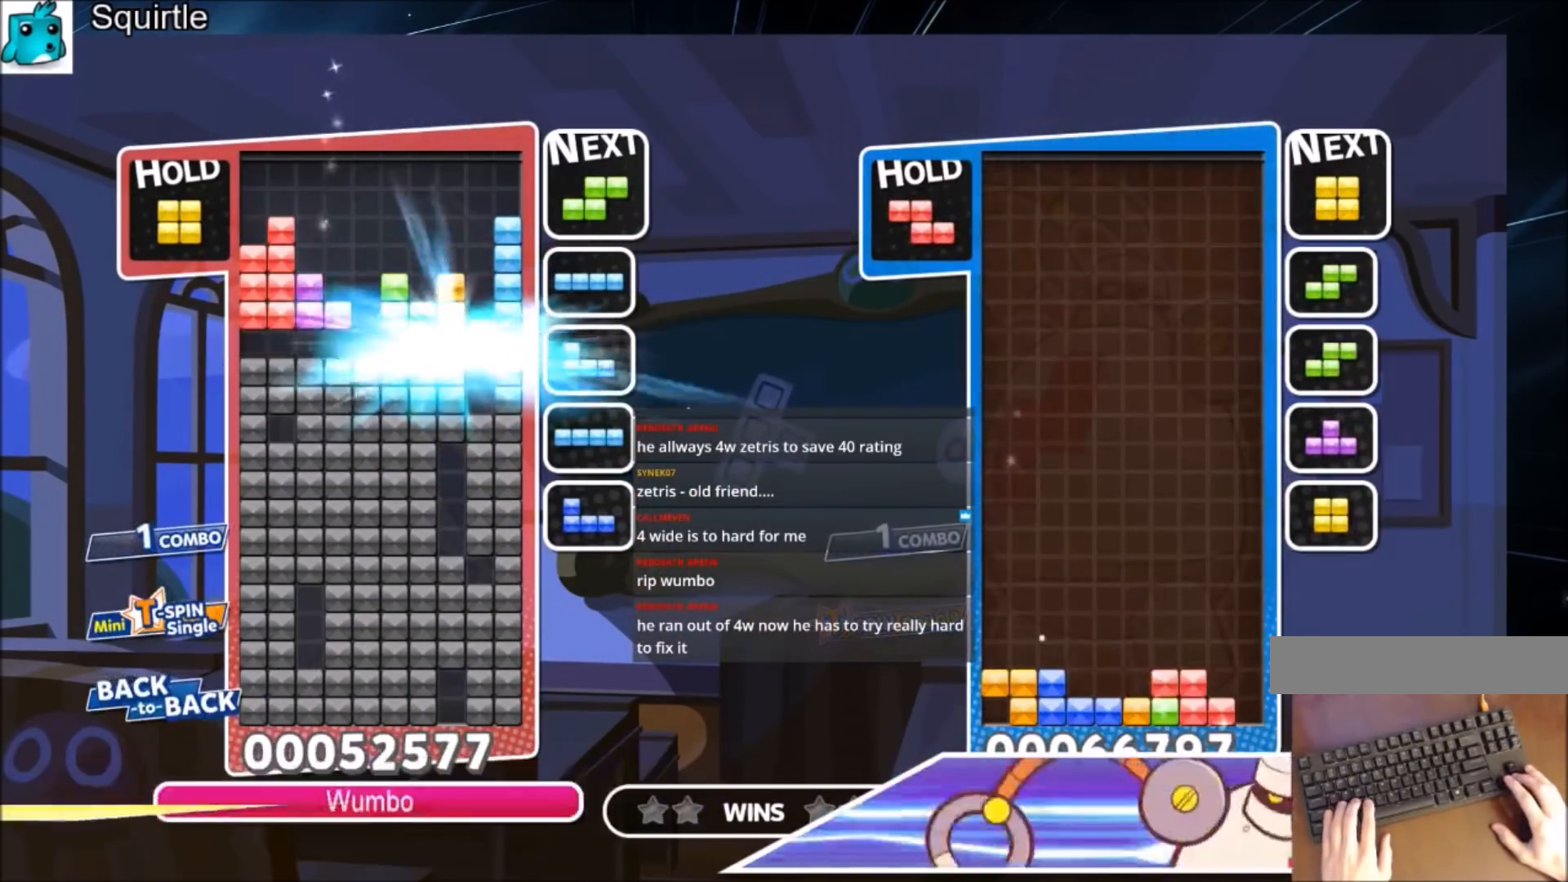
{"keys": ["z"], "events": [[267, "down", "up"], [434, "z", "down"]]}
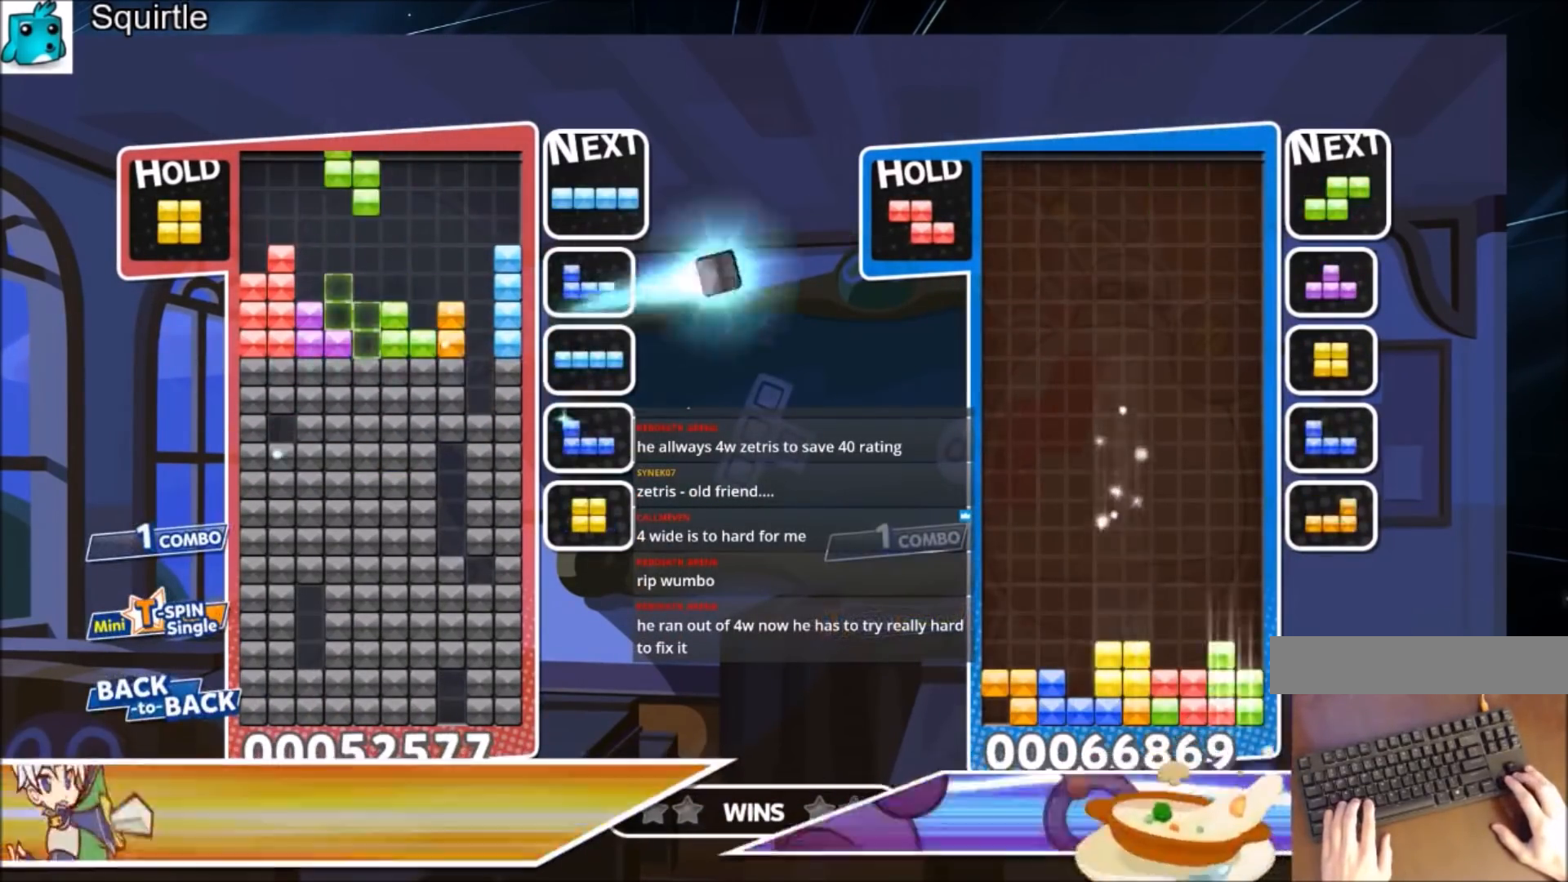
{"keys": ["left"], "events": [[167, "down", "down"], [167, "z", "up"], [267, "down", "up"], [400, "c", "down"], [467, "left", "down"], [501, "c", "up"]]}
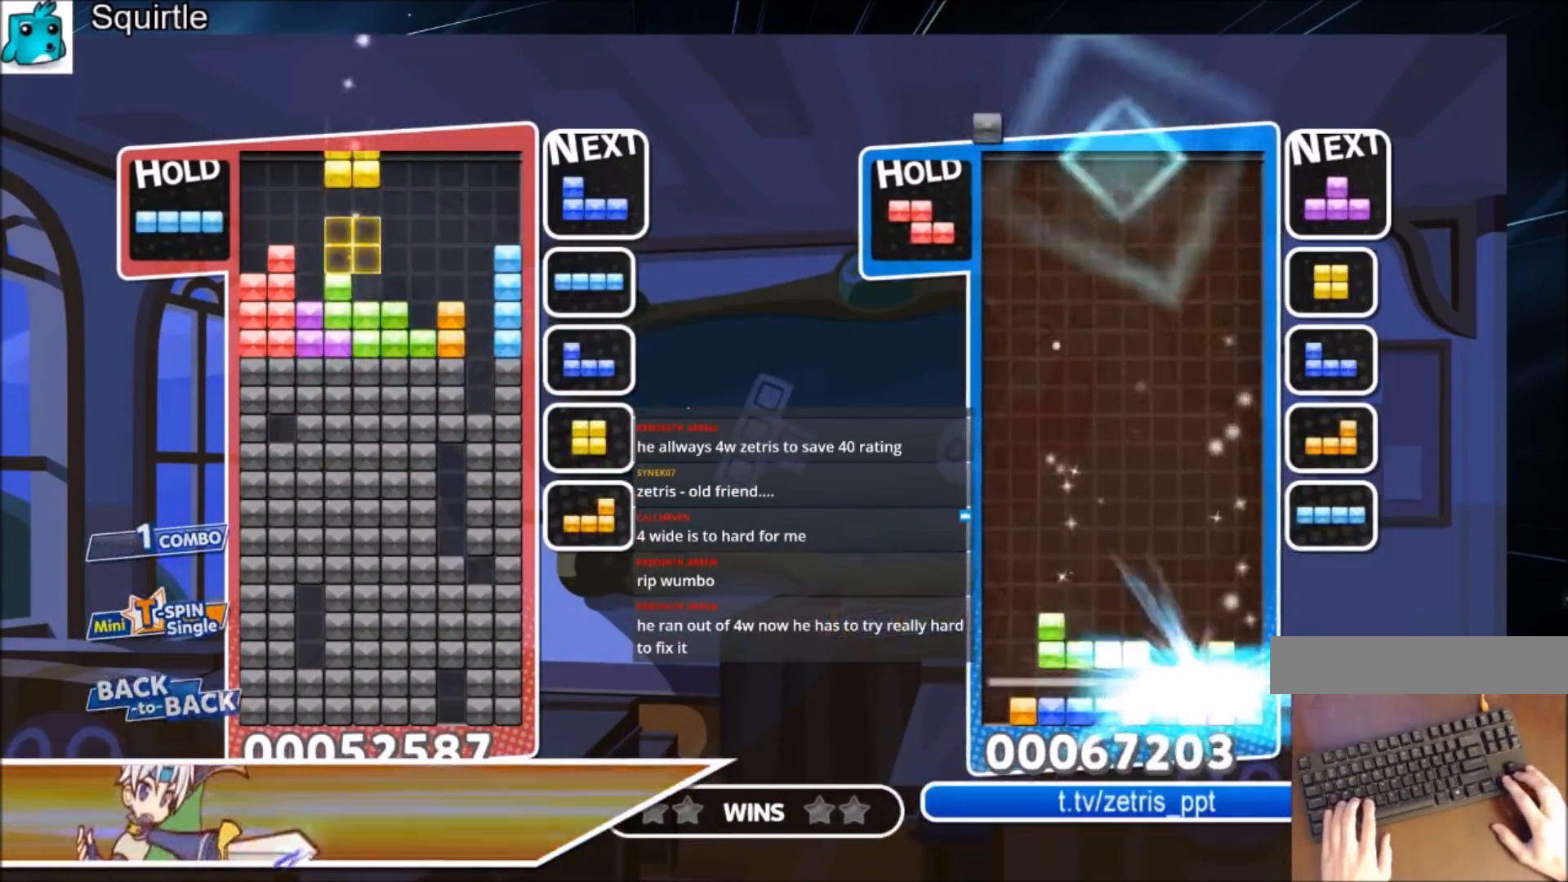
{"keys": ["up"], "events": [[66, "down", "down"], [100, "down", "up"], [100, "left", "up"], [200, "right", "down"], [200, "z", "down"], [300, "right", "up"], [333, "z", "up"], [367, "right", "down"], [433, "up", "down"], [467, "right", "up"]]}
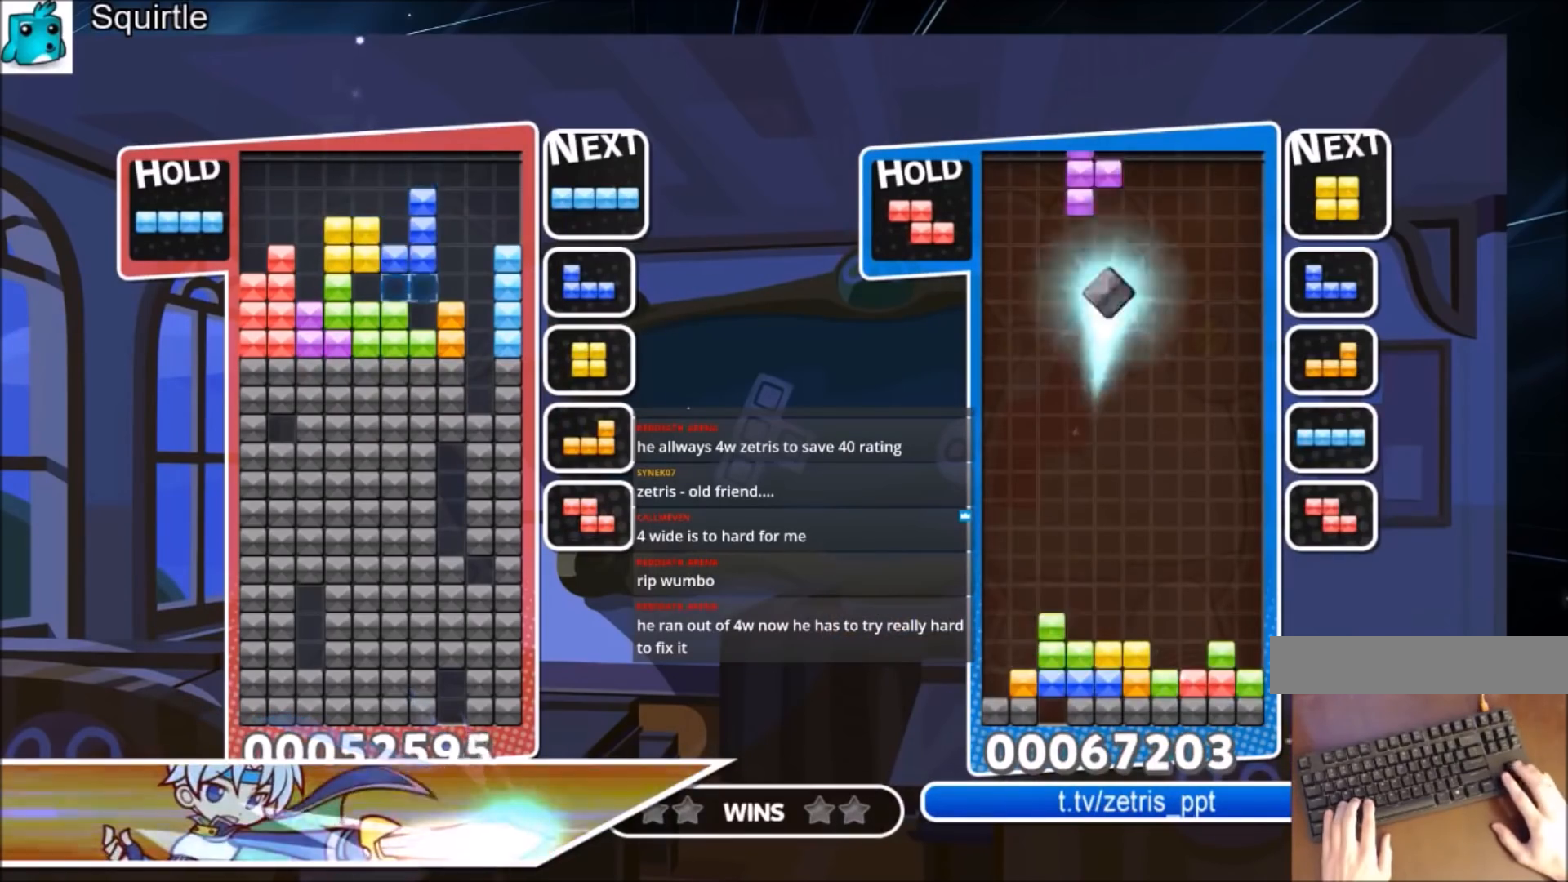
{"keys": ["right"], "events": [[133, "left", "down"], [200, "up", "up"], [267, "left", "up"], [300, "down", "down"], [434, "down", "up"], [500, "right", "down"]]}
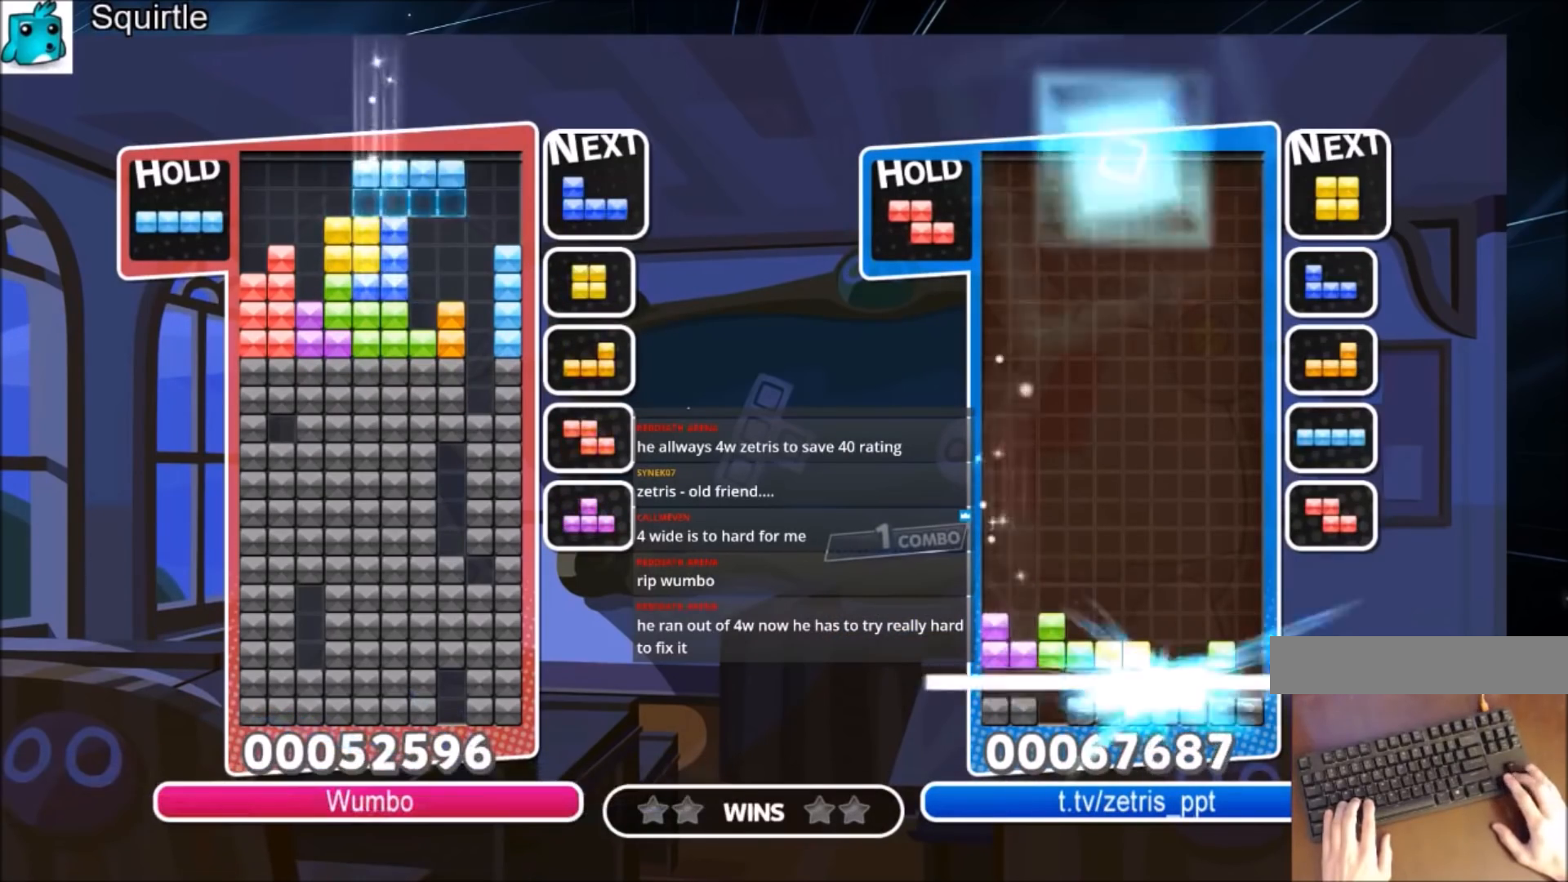
{"keys": ["c", "right"], "events": [[101, "right", "up"], [101, "x", "down"], [234, "down", "down"], [234, "x", "up"], [334, "down", "up"], [334, "right", "down"], [468, "c", "down"]]}
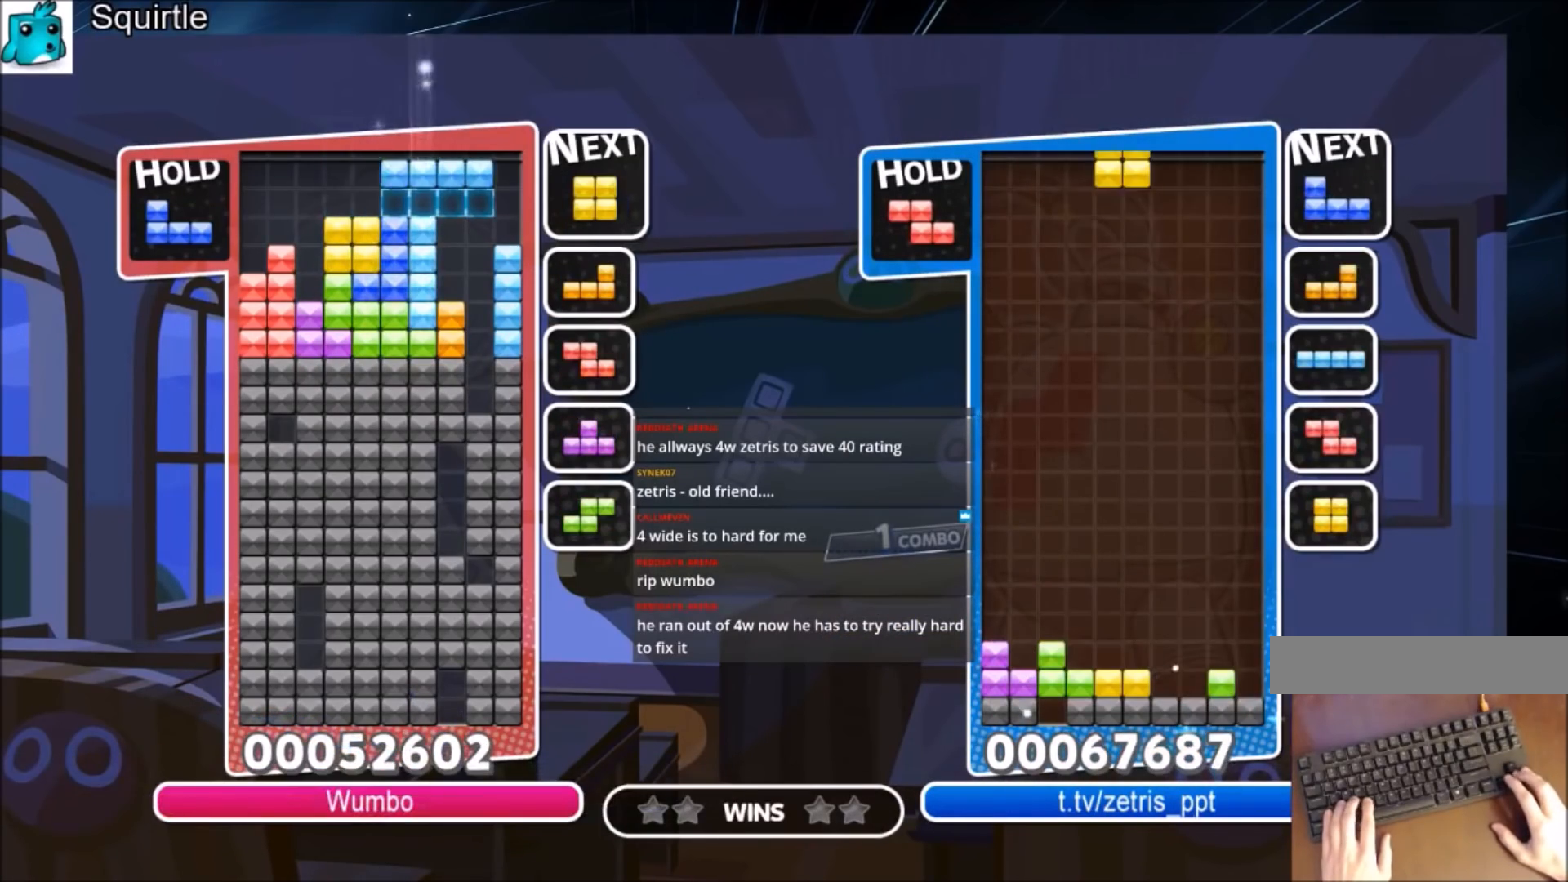
{"keys": ["x"], "events": [[133, "c", "up"], [200, "right", "up"], [367, "x", "down"]]}
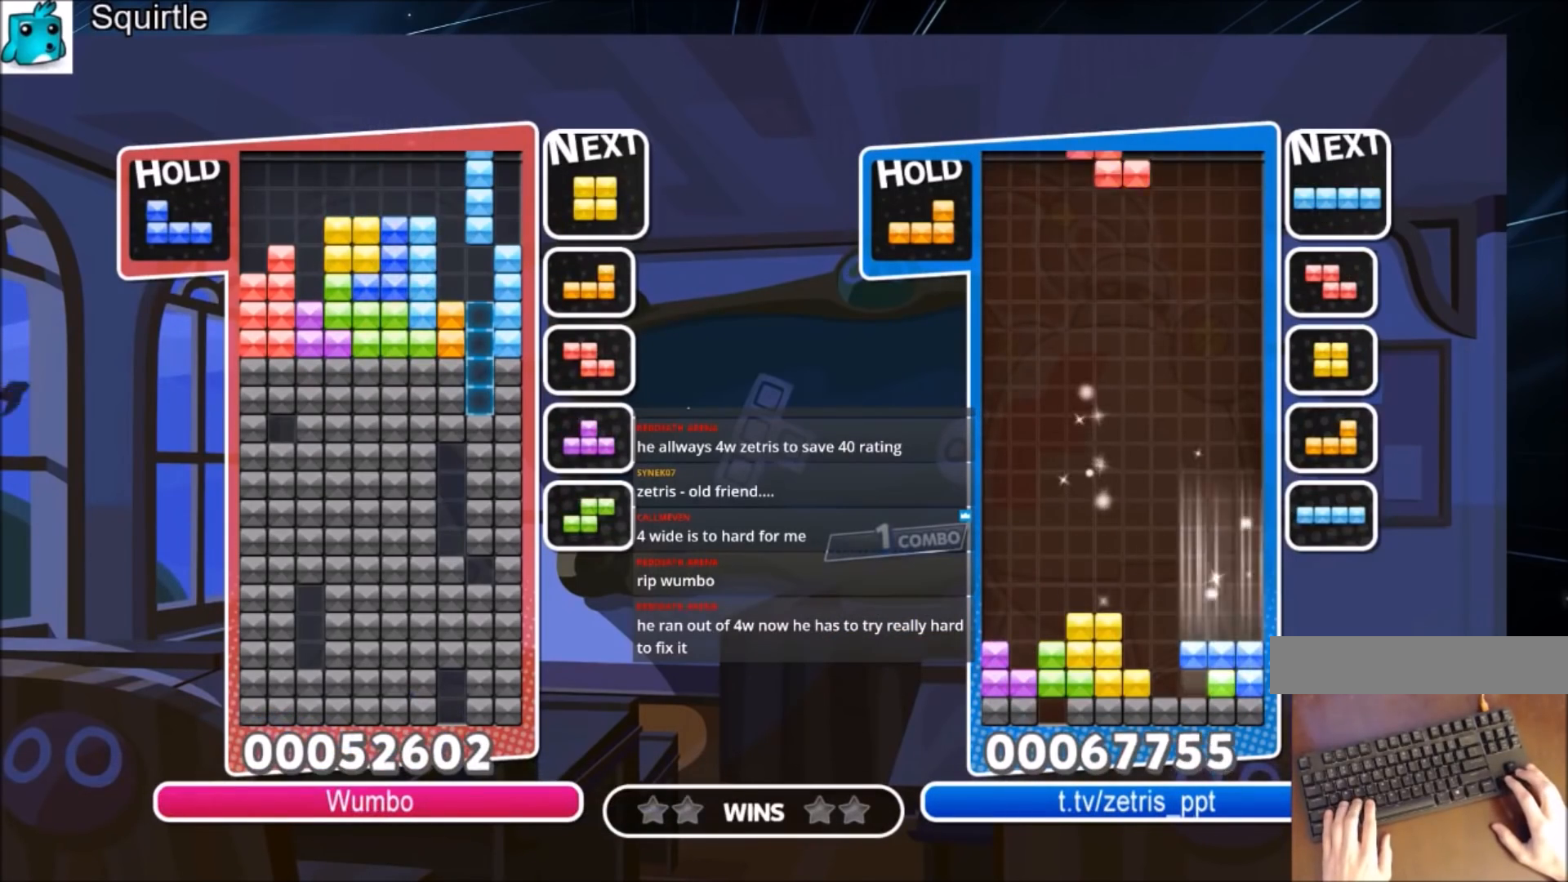
{"keys": [], "events": [[66, "x", "up"]]}
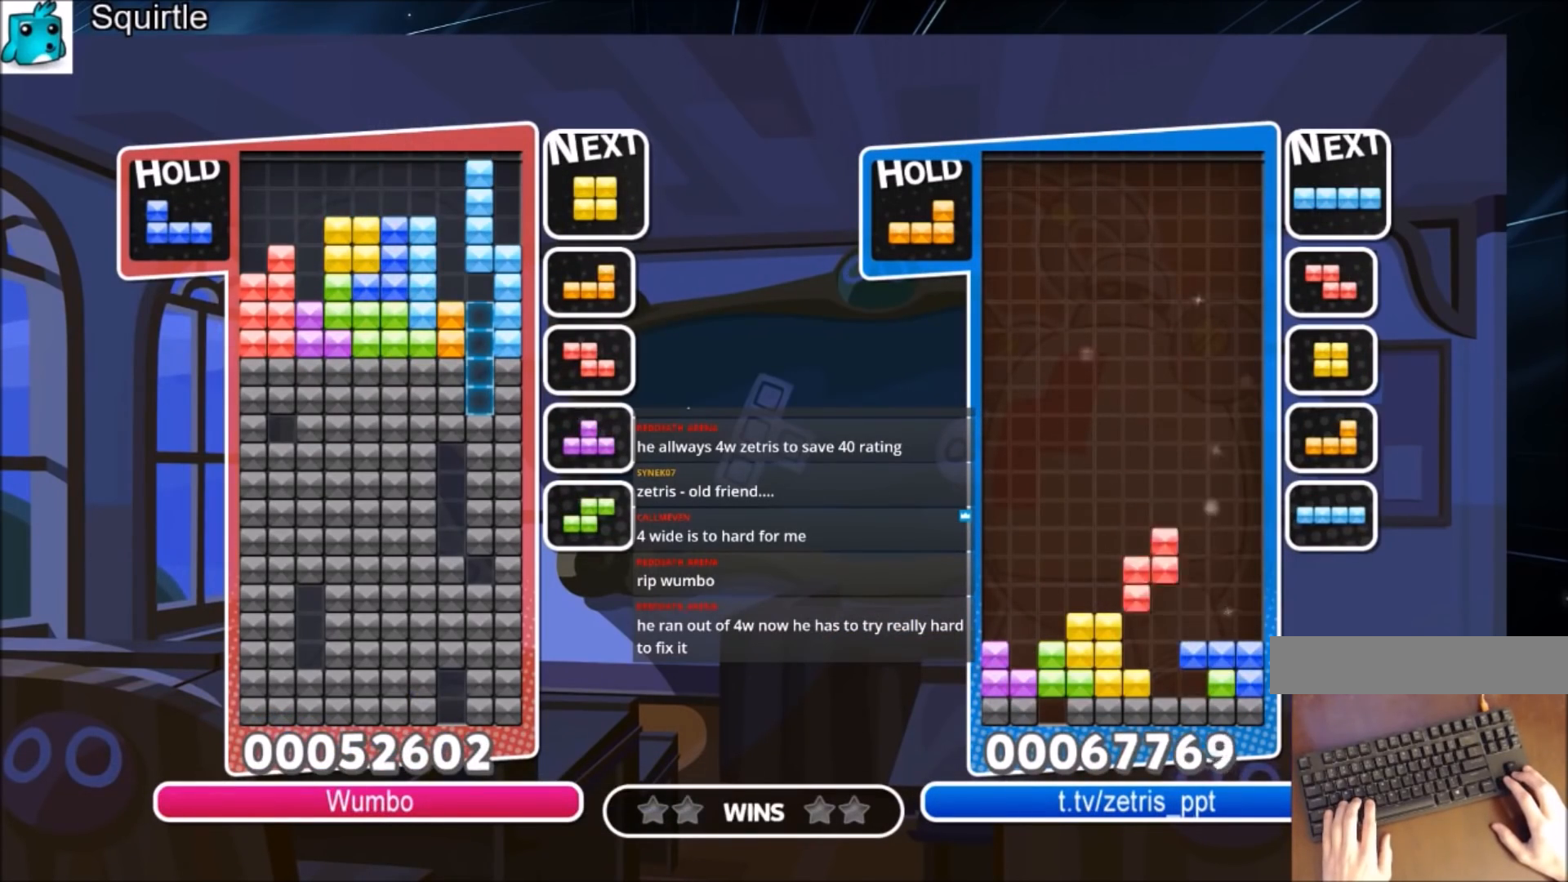
{"keys": [], "events": [[267, "down", "down"], [334, "down", "up"]]}
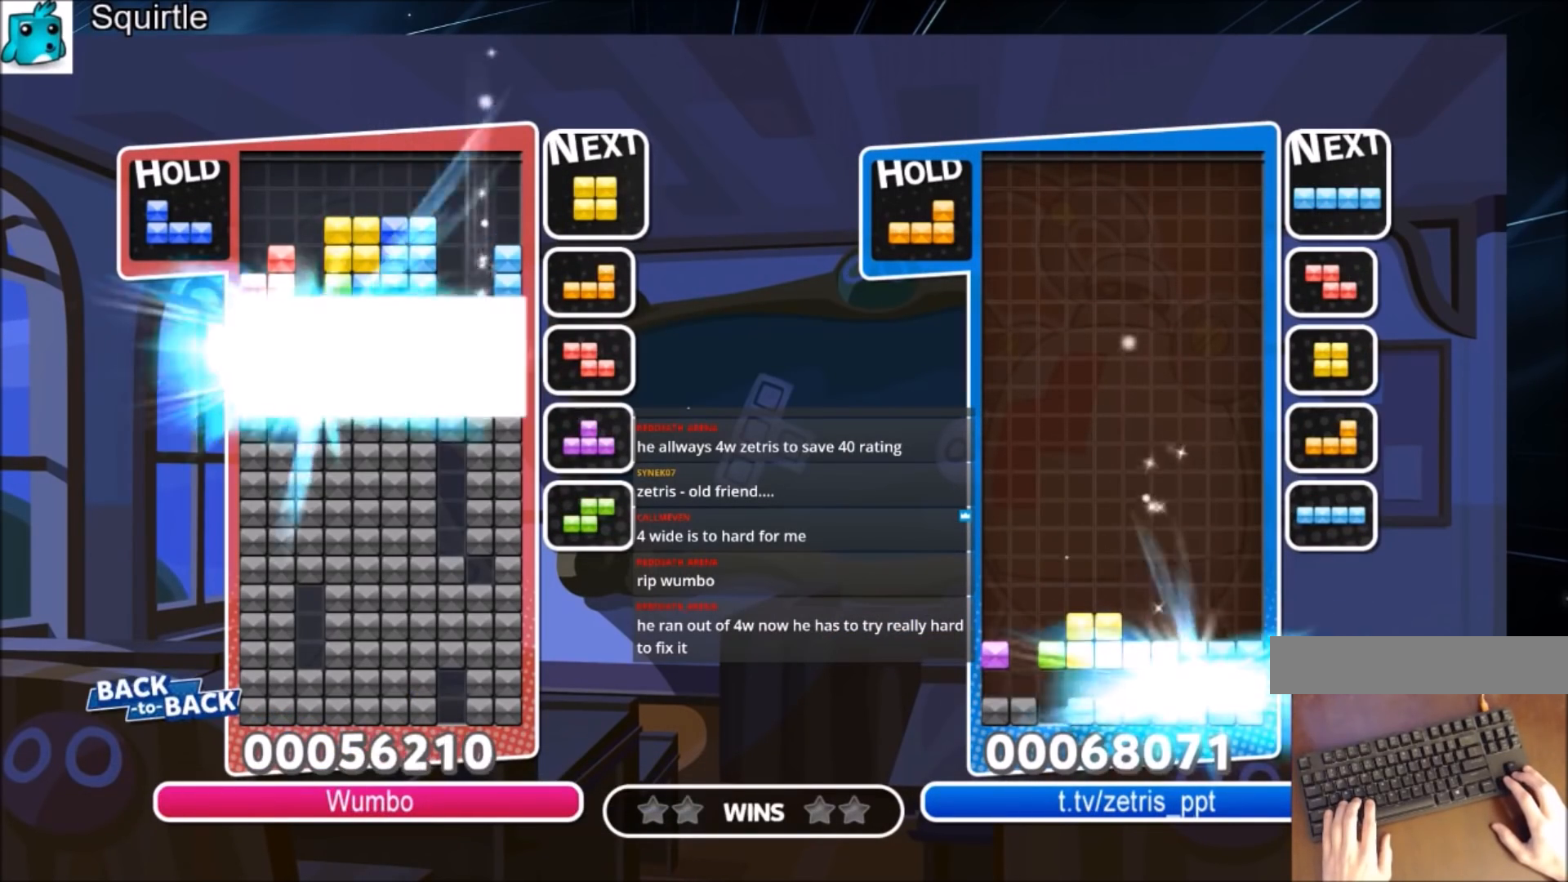
{"keys": ["right"], "events": [[134, "right", "down"]]}
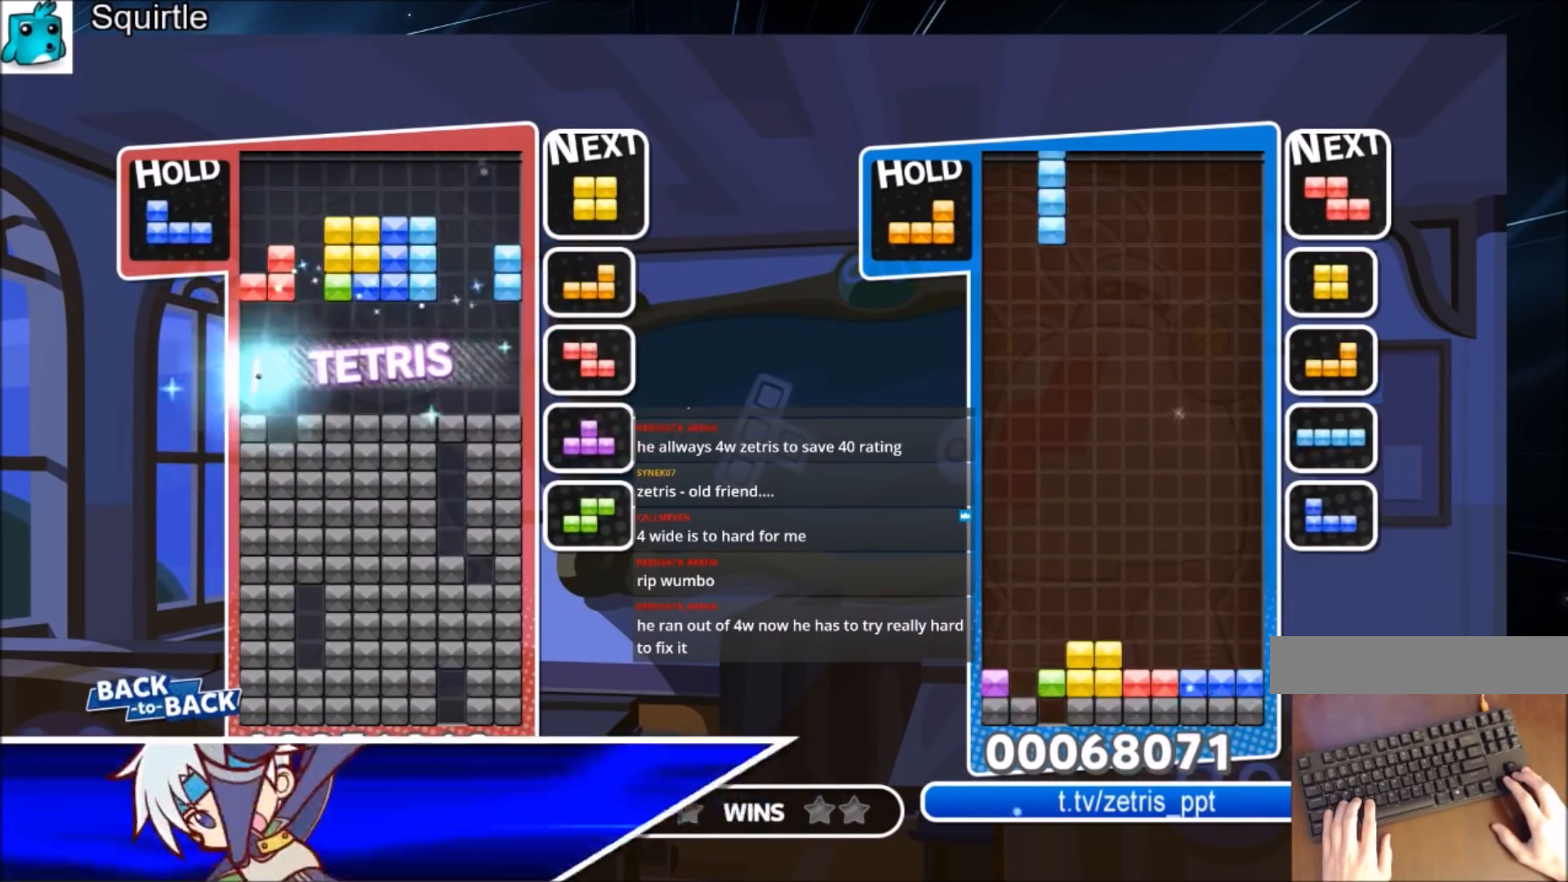
{"keys": ["right"], "events": []}
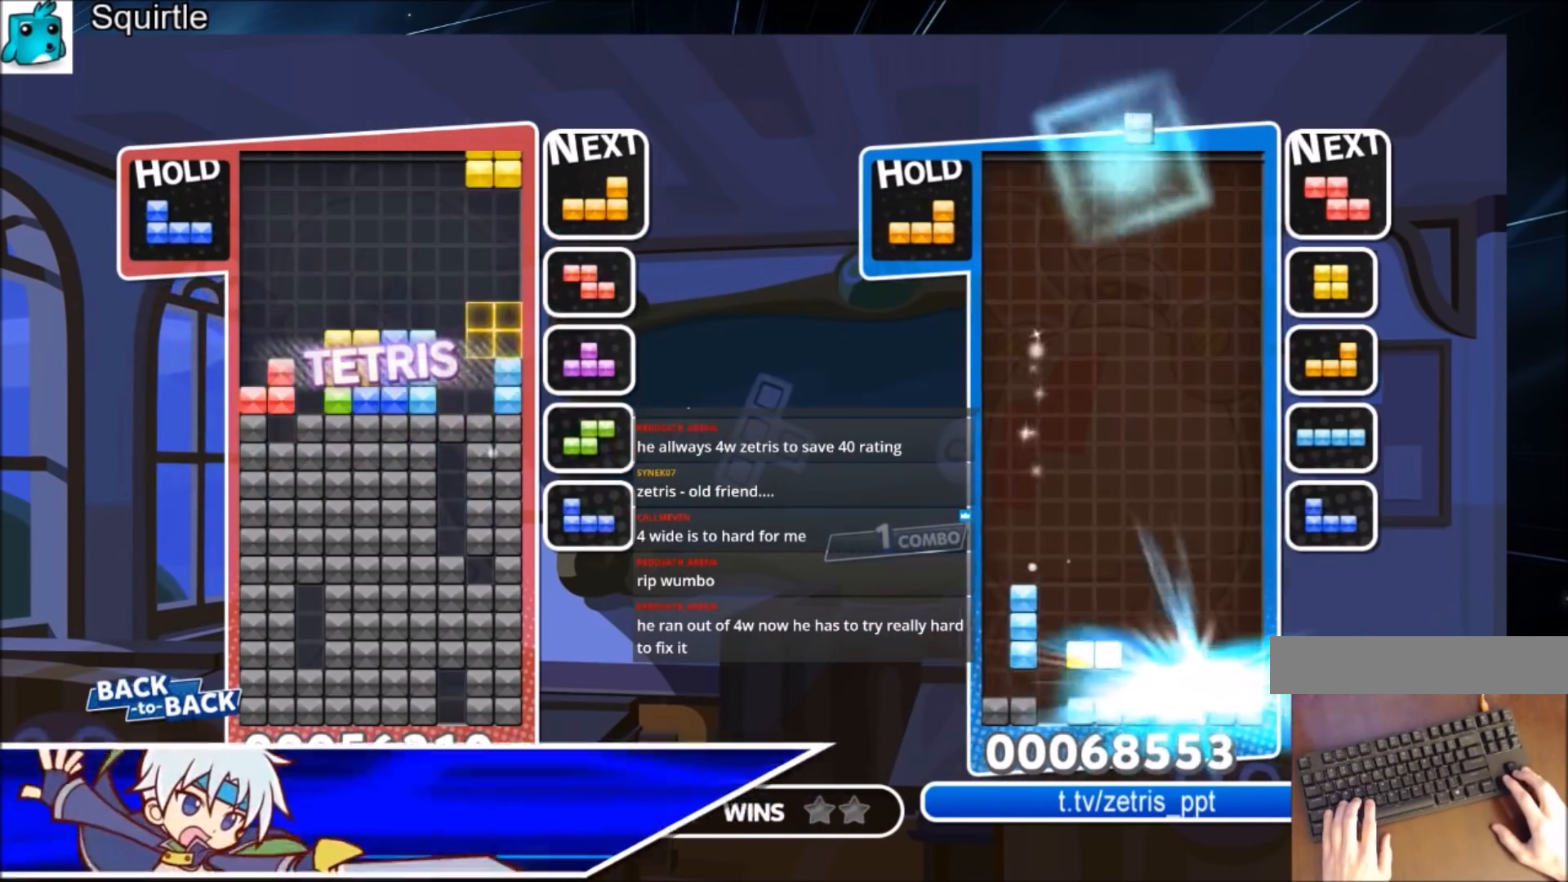
{"keys": ["down", "right"], "events": [[33, "left", "down"], [33, "right", "up"], [100, "down", "down"], [133, "right", "down"], [166, "down", "up"], [166, "left", "up"], [467, "down", "down"]]}
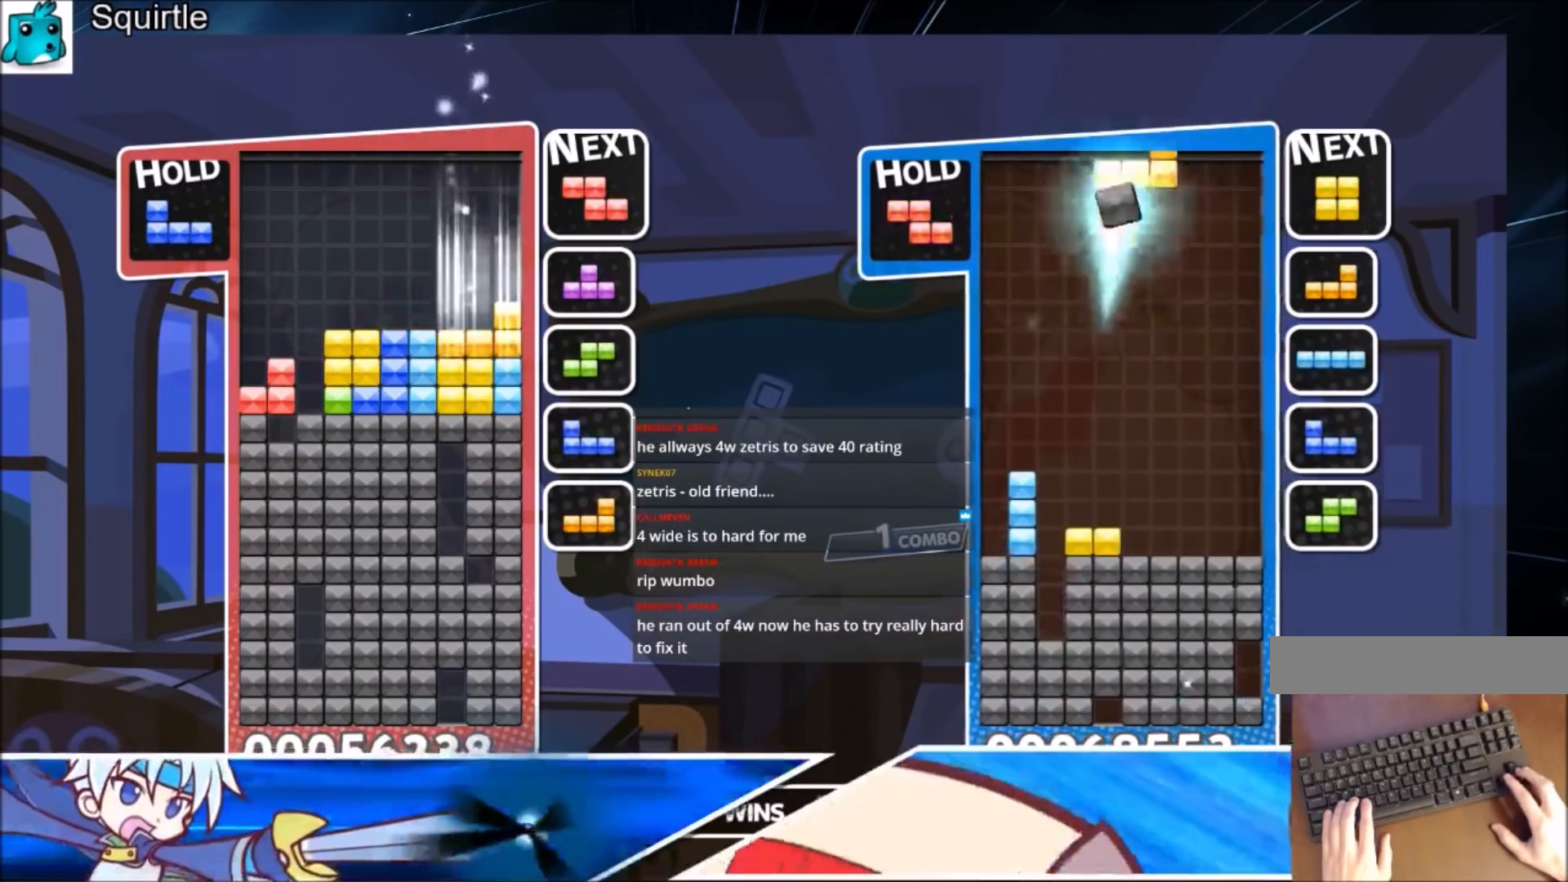
{"keys": ["left", "x"], "events": [[67, "down", "up"], [200, "x", "down"], [234, "down", "down"], [300, "left", "down"], [300, "x", "up"], [334, "right", "up"], [367, "down", "up"], [467, "x", "down"]]}
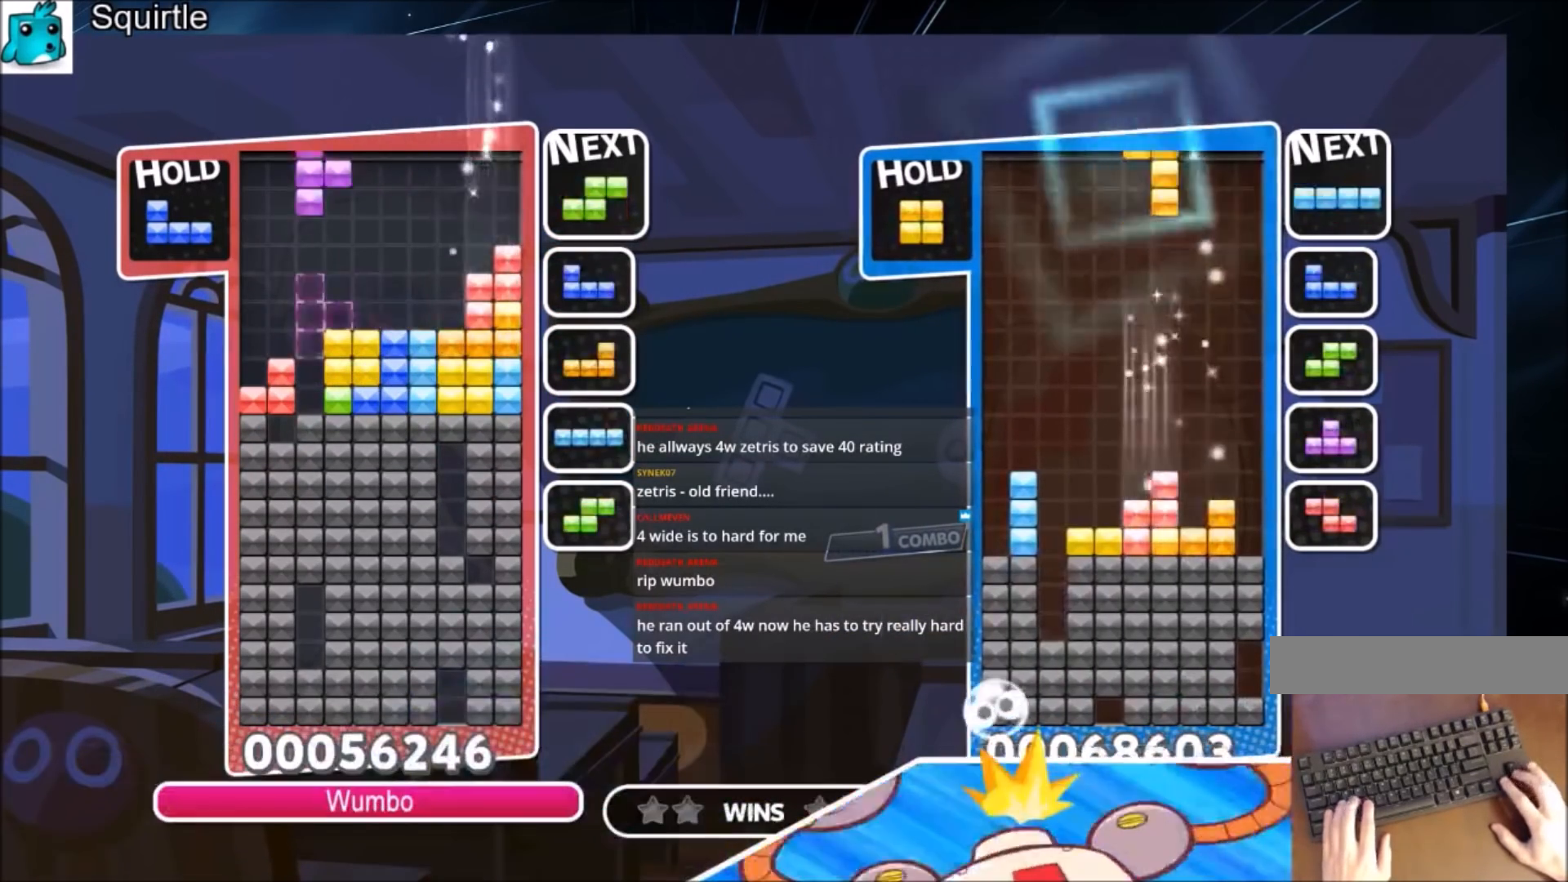
{"keys": [], "events": [[100, "down", "down"], [100, "x", "up"], [200, "down", "up"], [266, "z", "down"], [433, "down", "down"], [433, "left", "up"], [433, "z", "up"], [467, "down", "up"]]}
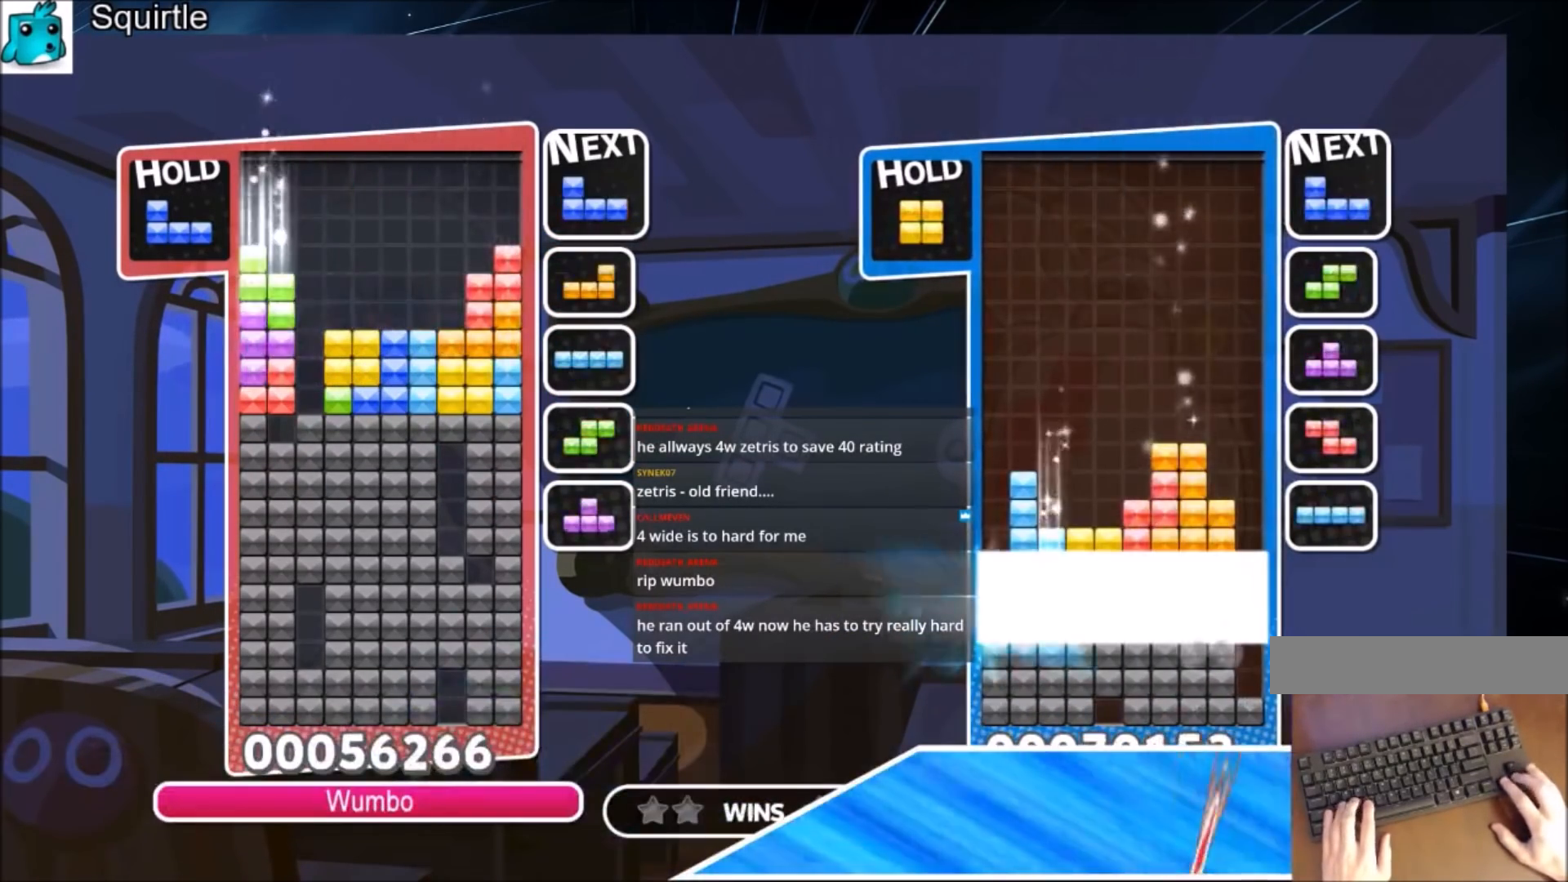
{"keys": ["right"], "events": [[100, "down", "down"], [167, "down", "up"], [267, "right", "down"], [334, "c", "down"], [501, "c", "up"]]}
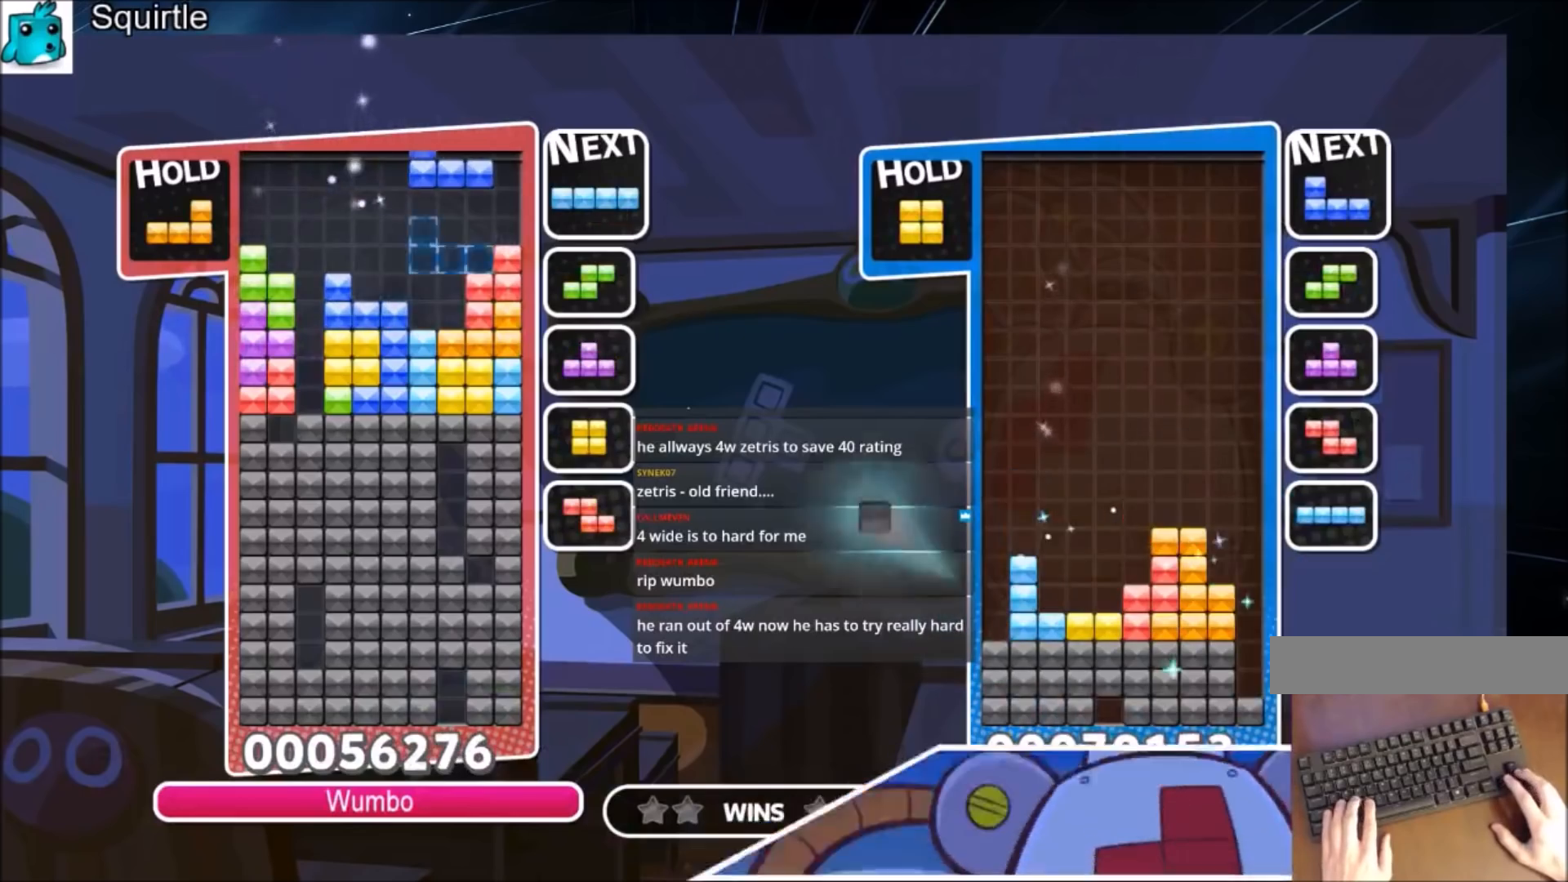
{"keys": [], "events": [[100, "left", "down"], [100, "right", "up"], [100, "z", "down"], [133, "down", "down"], [233, "z", "up"], [300, "down", "up"], [467, "left", "up"]]}
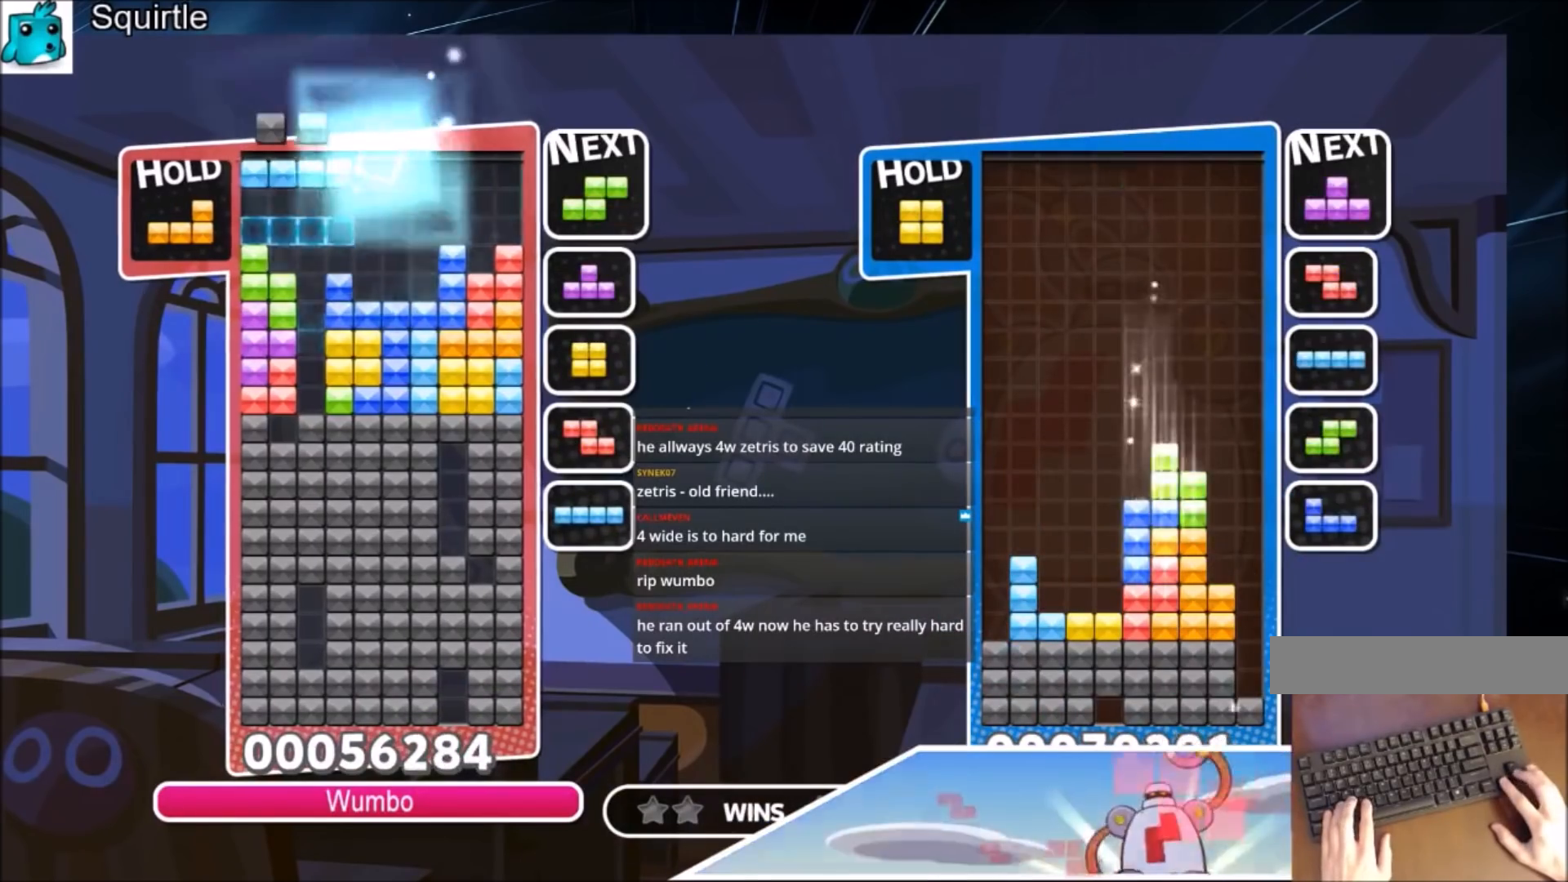
{"keys": ["down"], "events": [[33, "x", "down"], [167, "down", "down"], [300, "down", "up"], [300, "x", "up"], [367, "down", "down"], [434, "down", "up"], [501, "down", "down"]]}
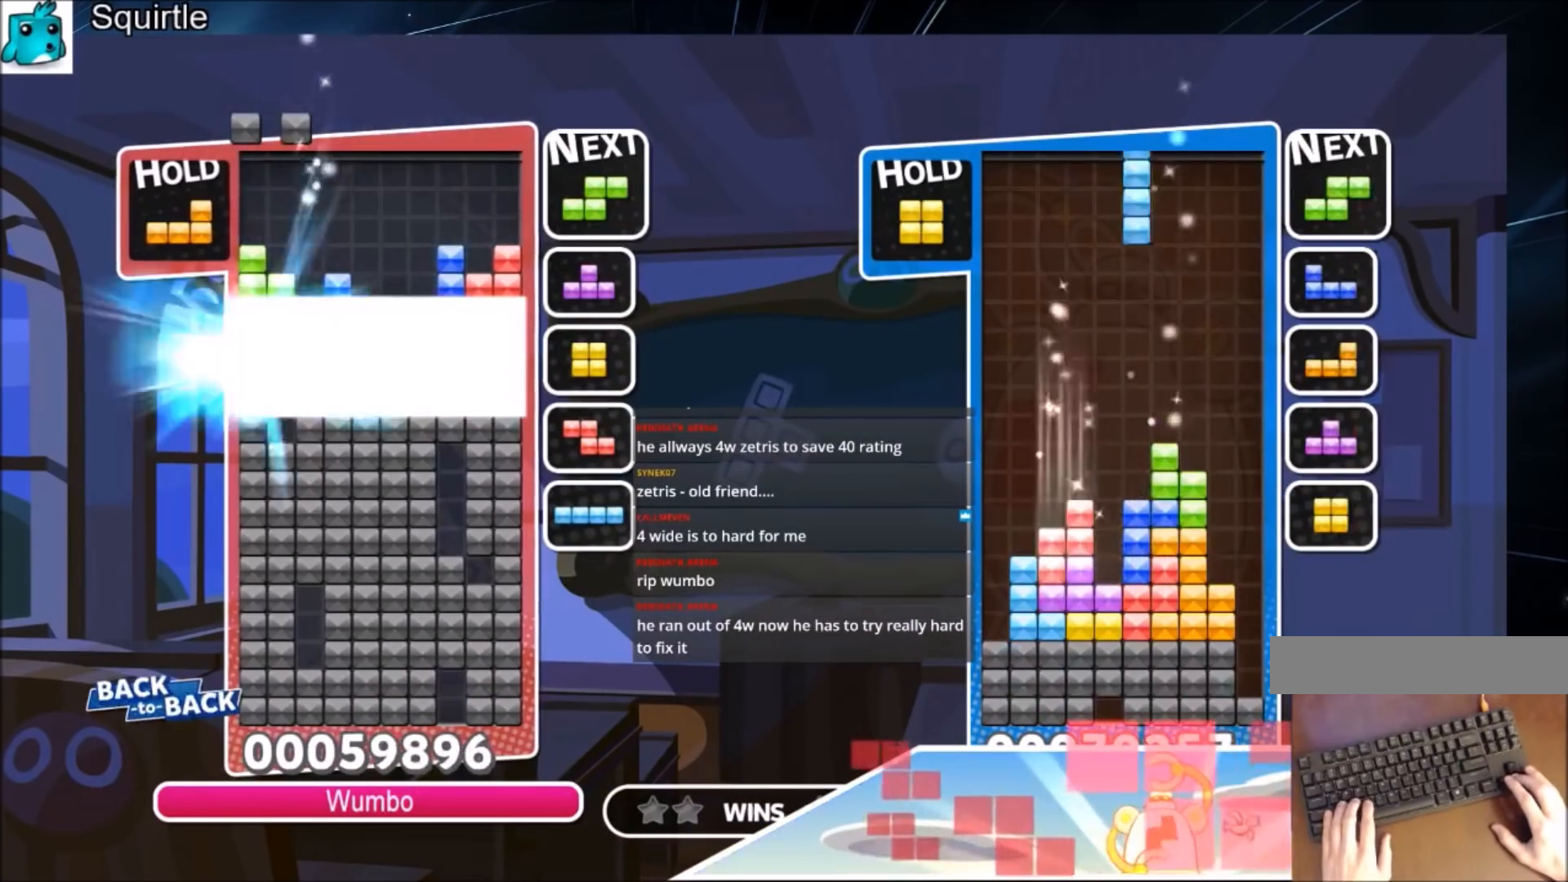
{"keys": [], "events": [[100, "down", "up"], [133, "down", "down"], [333, "down", "up"]]}
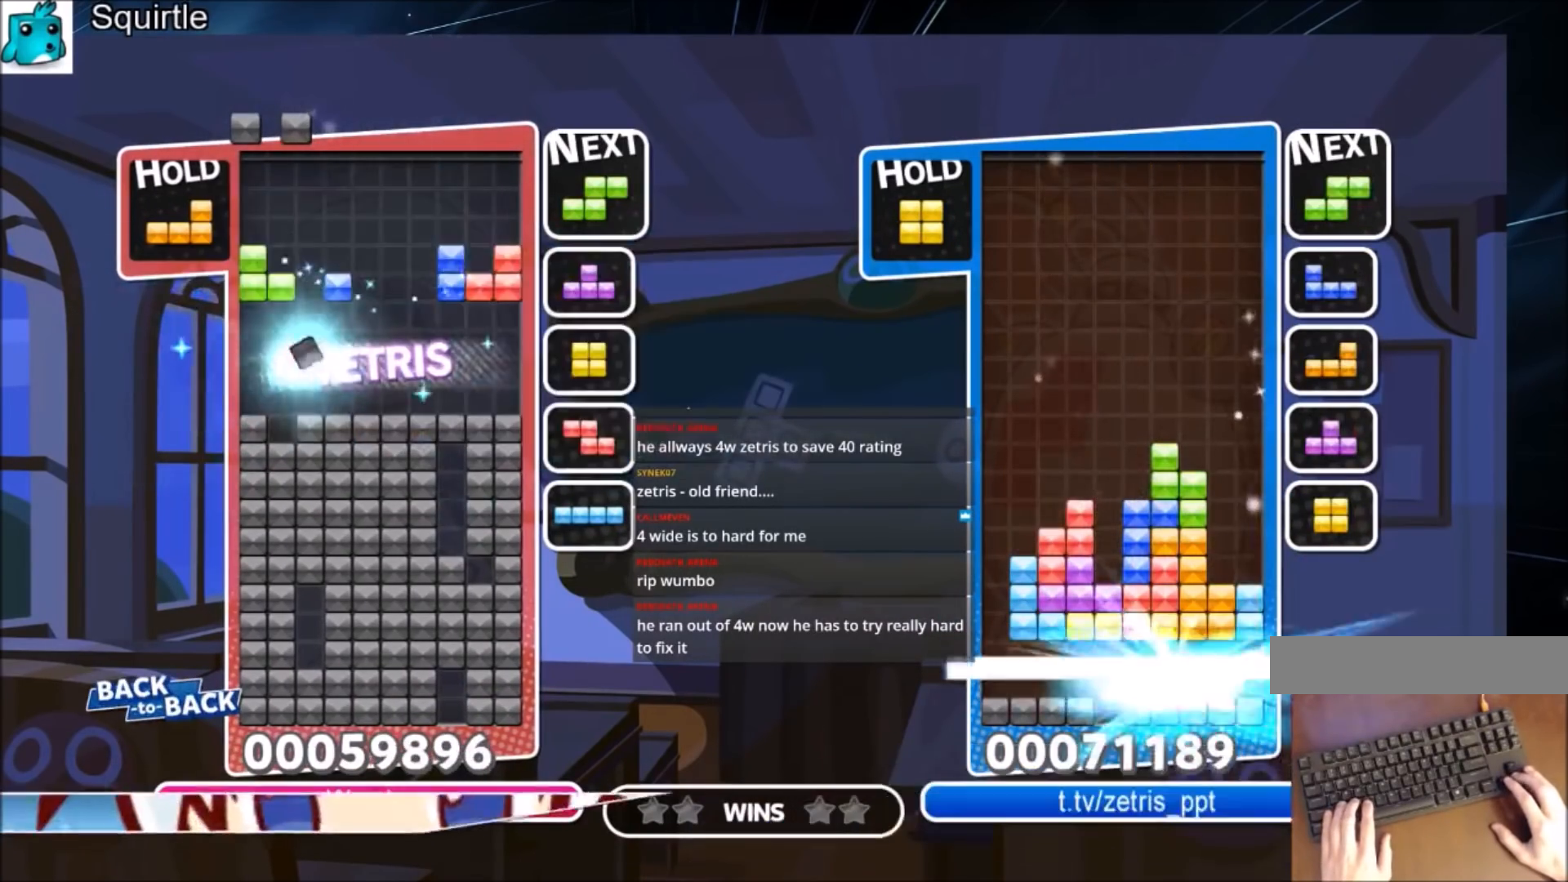
{"keys": ["c"], "events": [[367, "c", "down"]]}
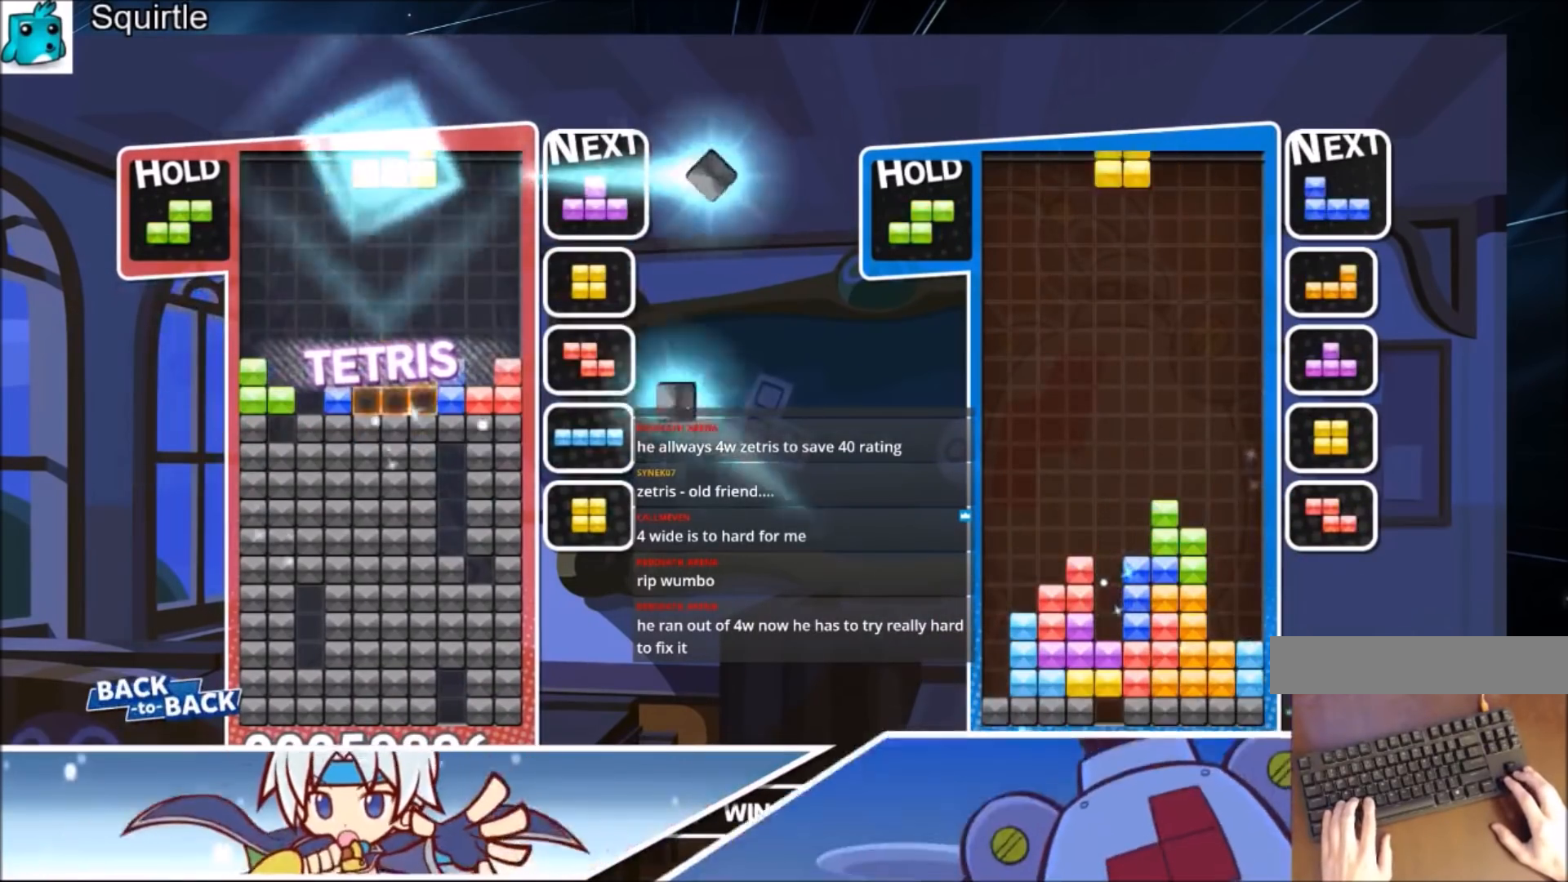
{"keys": ["right"], "events": [[33, "right", "down"], [66, "c", "up"], [66, "down", "down"], [200, "down", "up"], [300, "c", "down"], [433, "c", "up"]]}